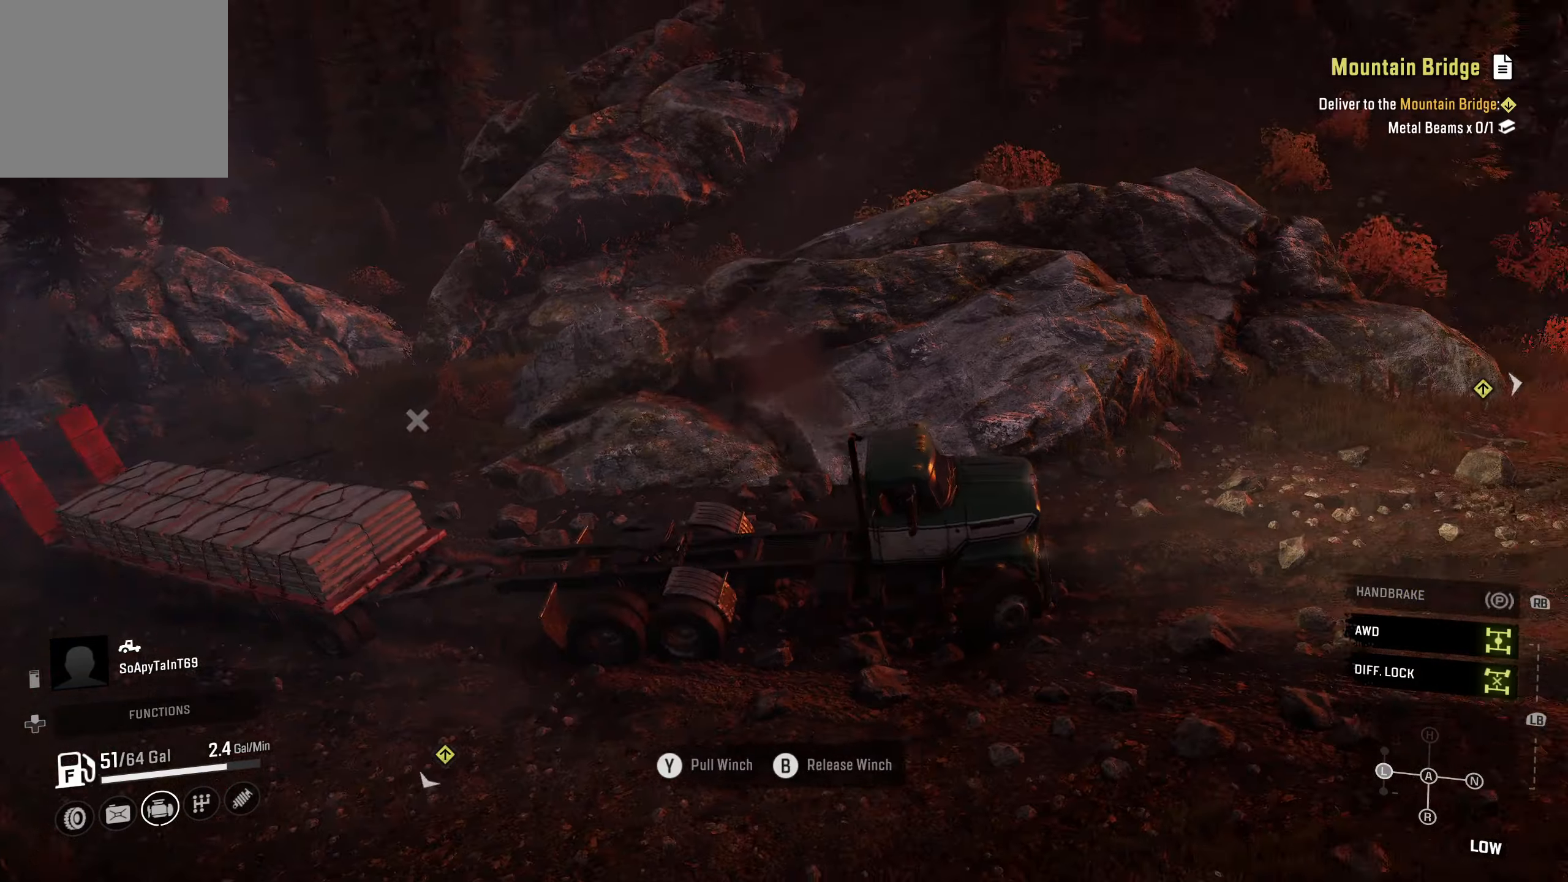
Gameplay with a controller (Xbox layout); each line is a JSON object with the inputs held at the frame after it. "events" lists button and stick changes between this image and that frame as [ms after this image, input, new state], when the widget could be followed in between.
{"buttons": ["R2"], "left_stick": "center", "right_stick": "center", "events": [[500, "right_stick", "center"]]}
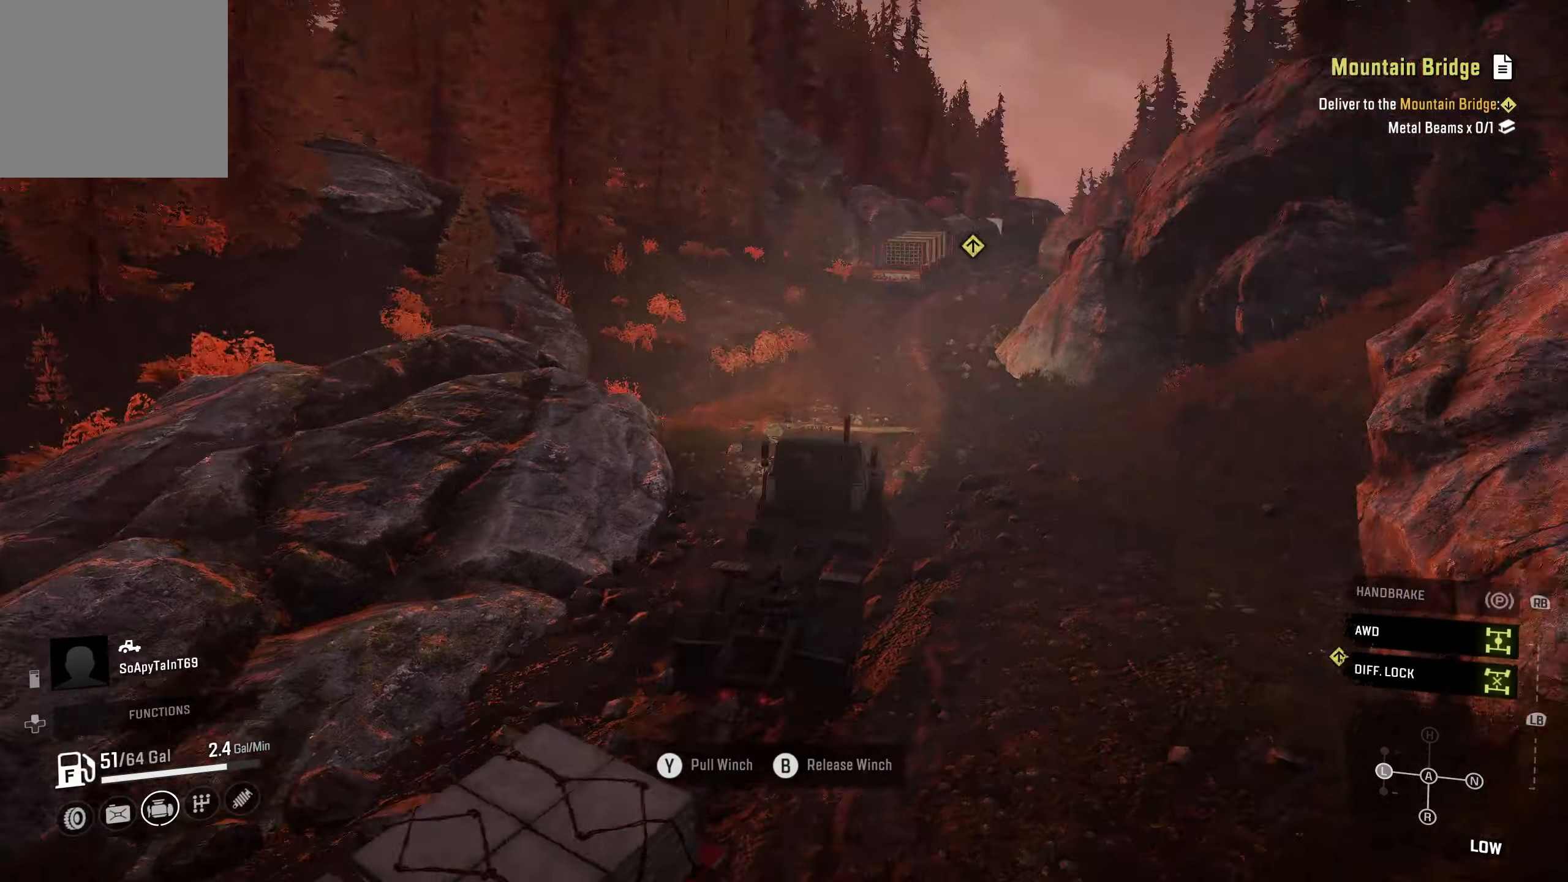
{"buttons": ["R2"], "left_stick": "center", "right_stick": "up-left", "events": [[133, "B", "down"], [250, "B", "up"], [367, "right_stick", "up-left"]]}
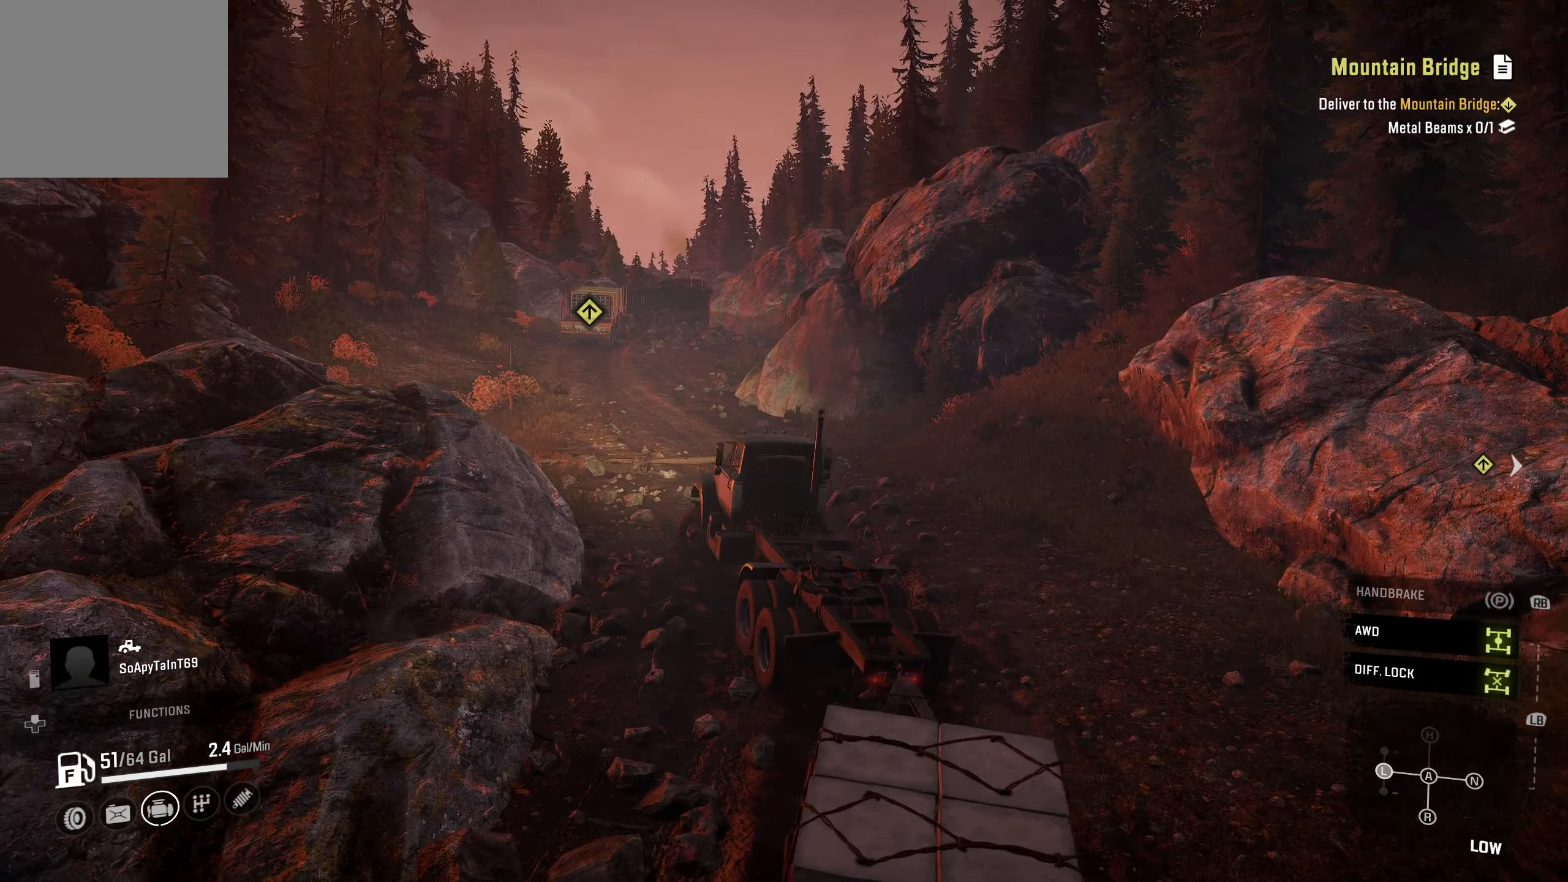
{"buttons": ["Y", "R2"], "left_stick": "center", "right_stick": "center", "events": [[167, "right_stick", "center"], [417, "Y", "down"]]}
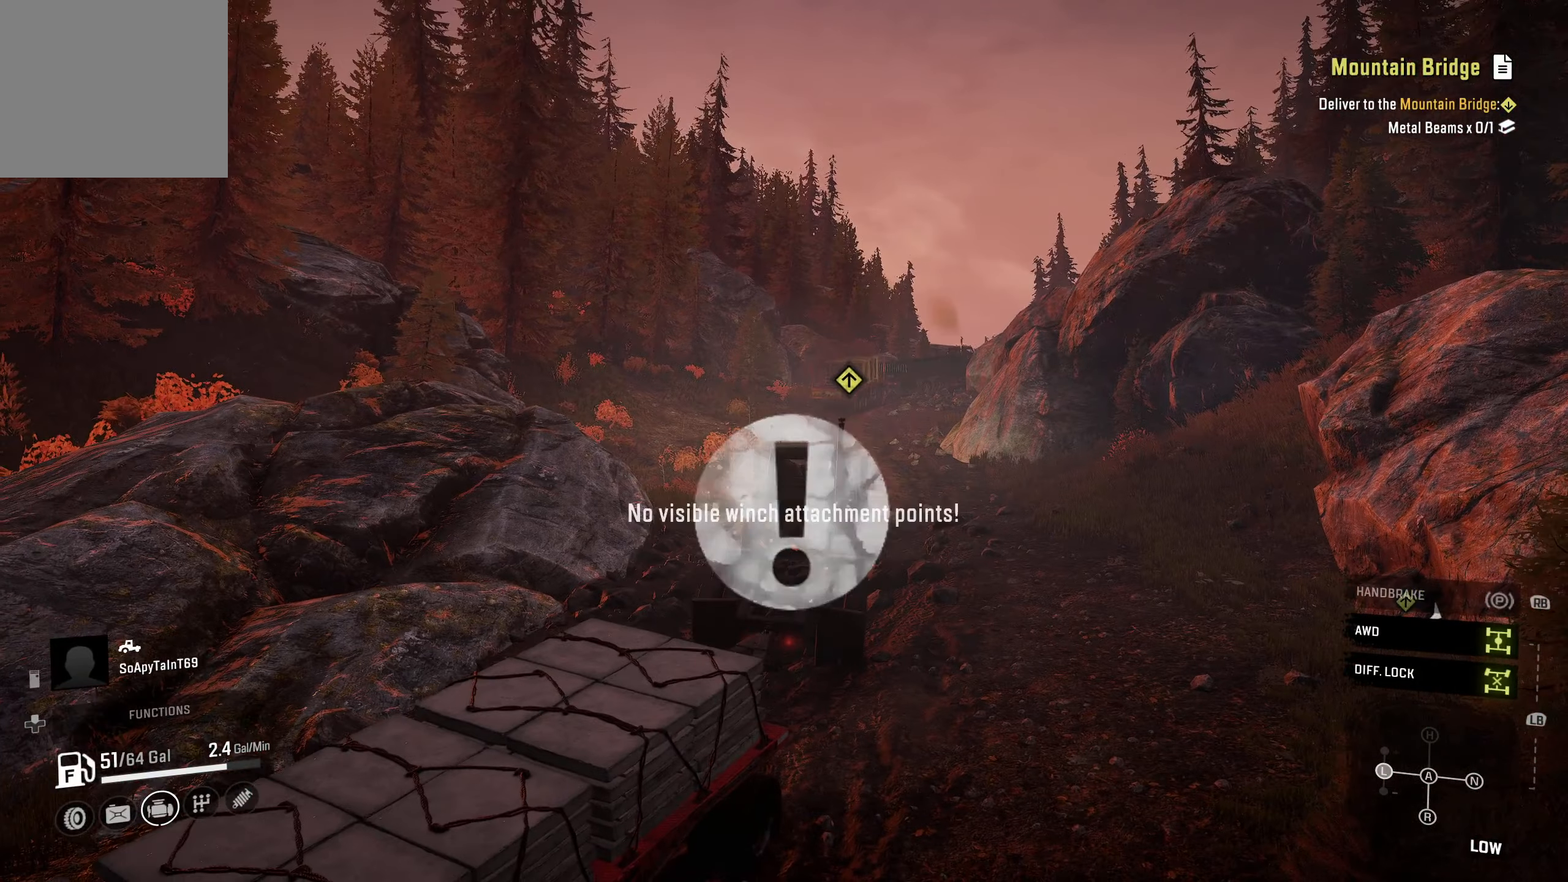
{"buttons": ["R2"], "left_stick": "center", "right_stick": "center", "events": [[67, "Y", "up"], [333, "right_stick", "down"], [467, "right_stick", "center"]]}
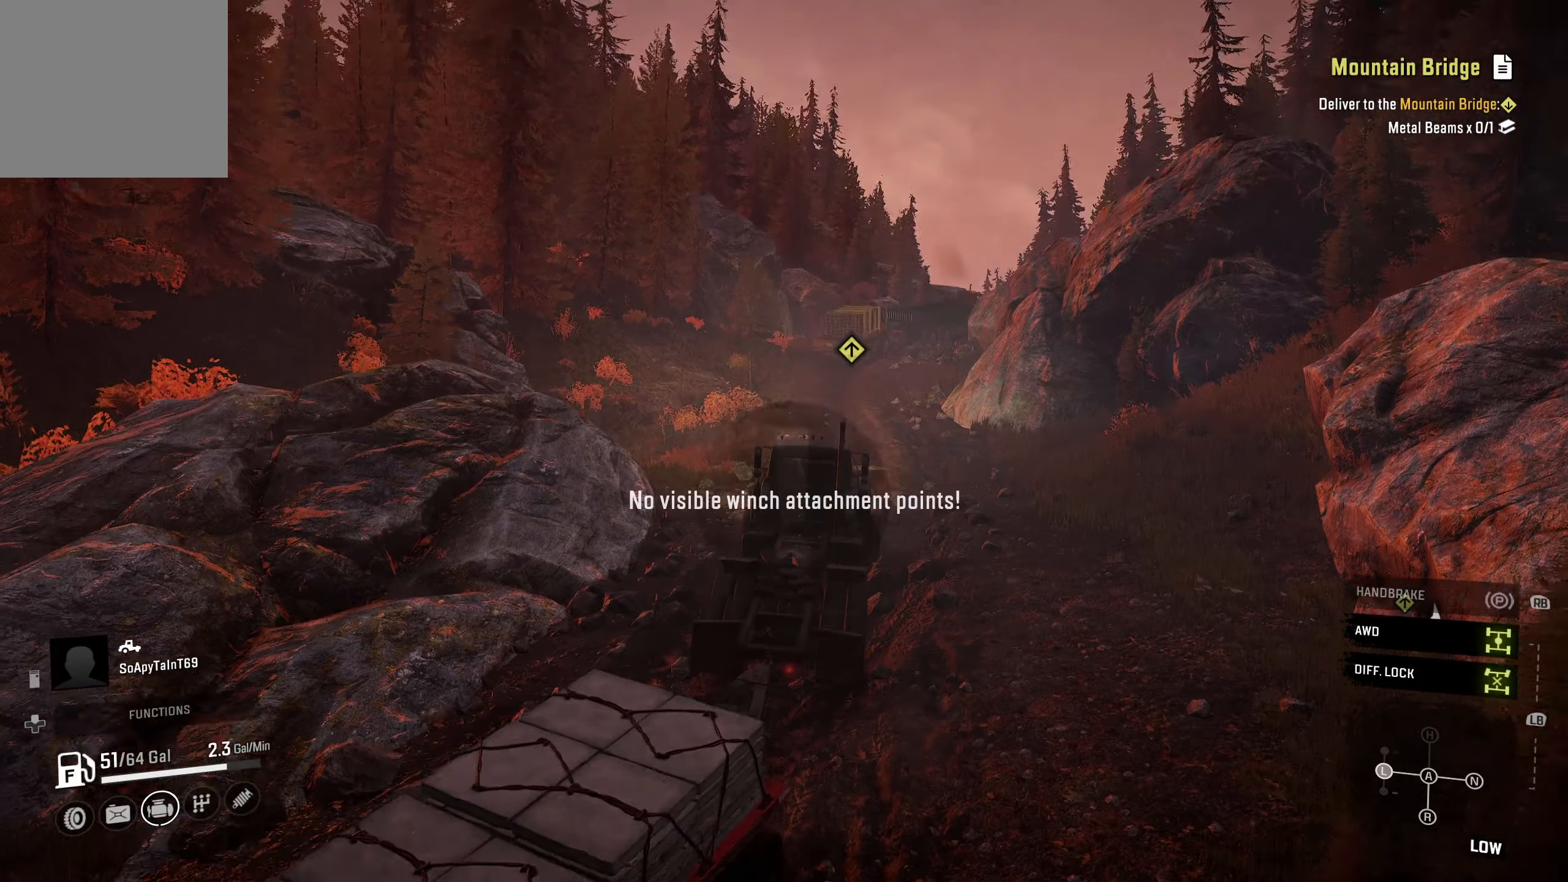
{"buttons": ["R2"], "left_stick": "center", "right_stick": "center", "events": []}
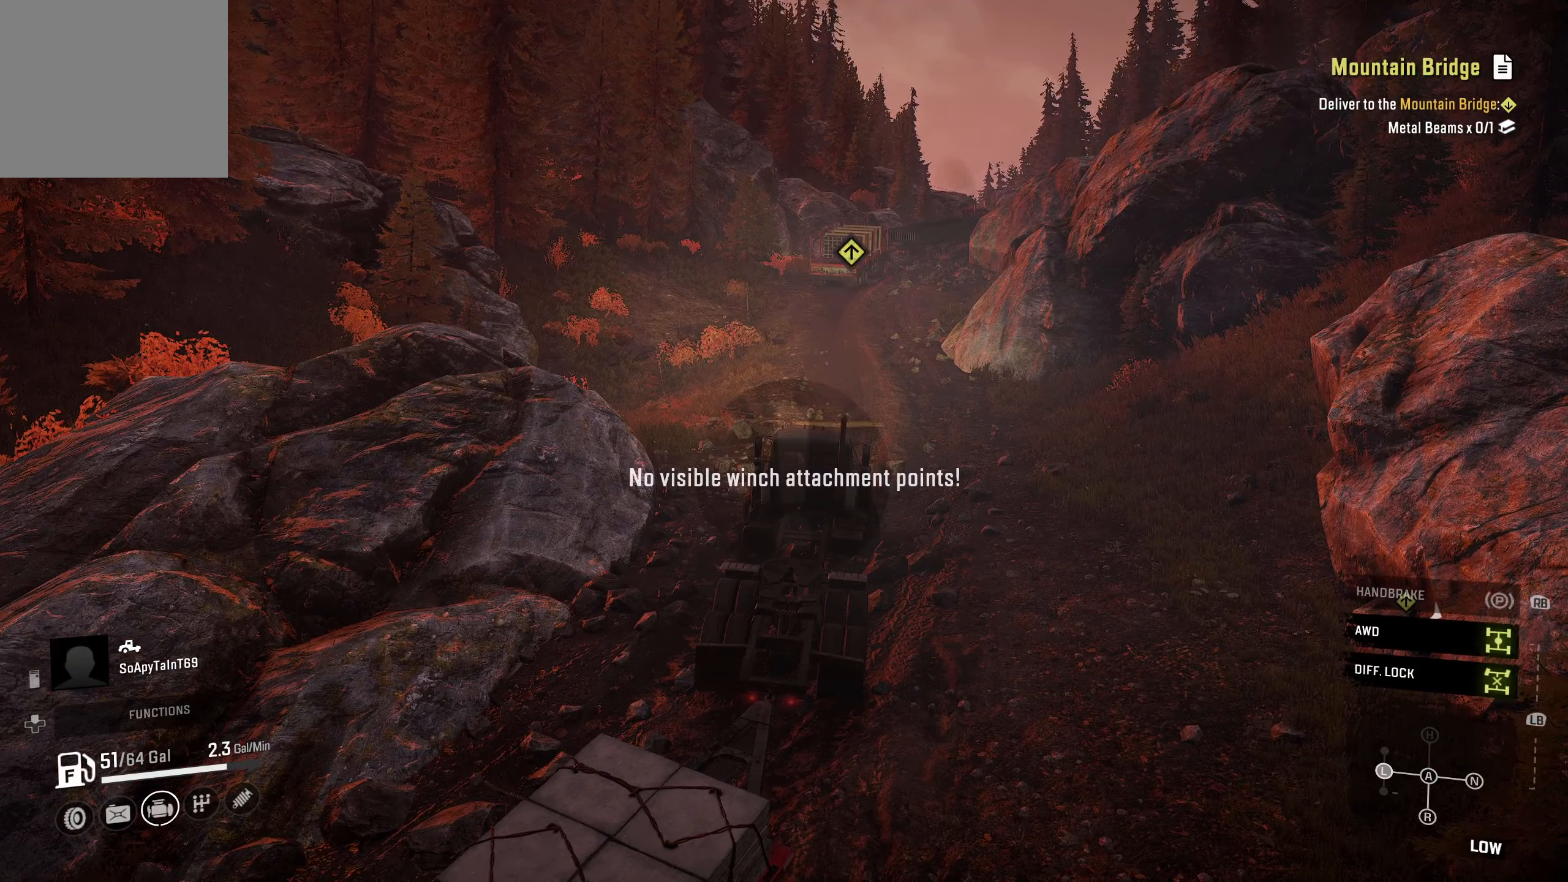
{"buttons": [], "left_stick": "center", "right_stick": "down-left", "events": [[417, "R2", "up"], [417, "right_stick", "down-left"]]}
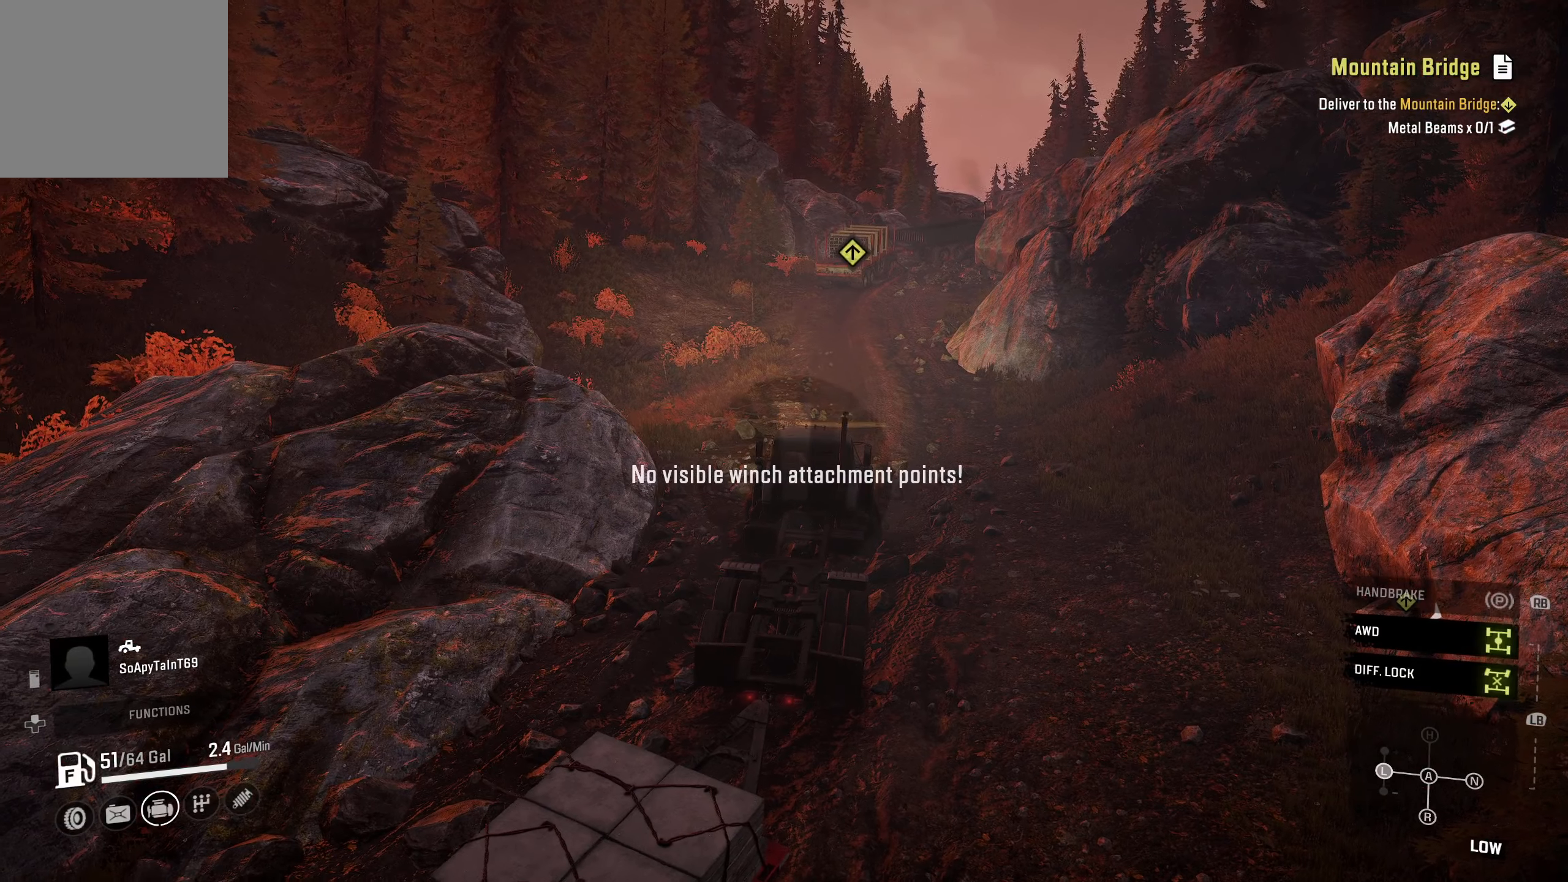
{"buttons": [], "left_stick": "center", "right_stick": "center", "events": [[284, "right_stick", "center"]]}
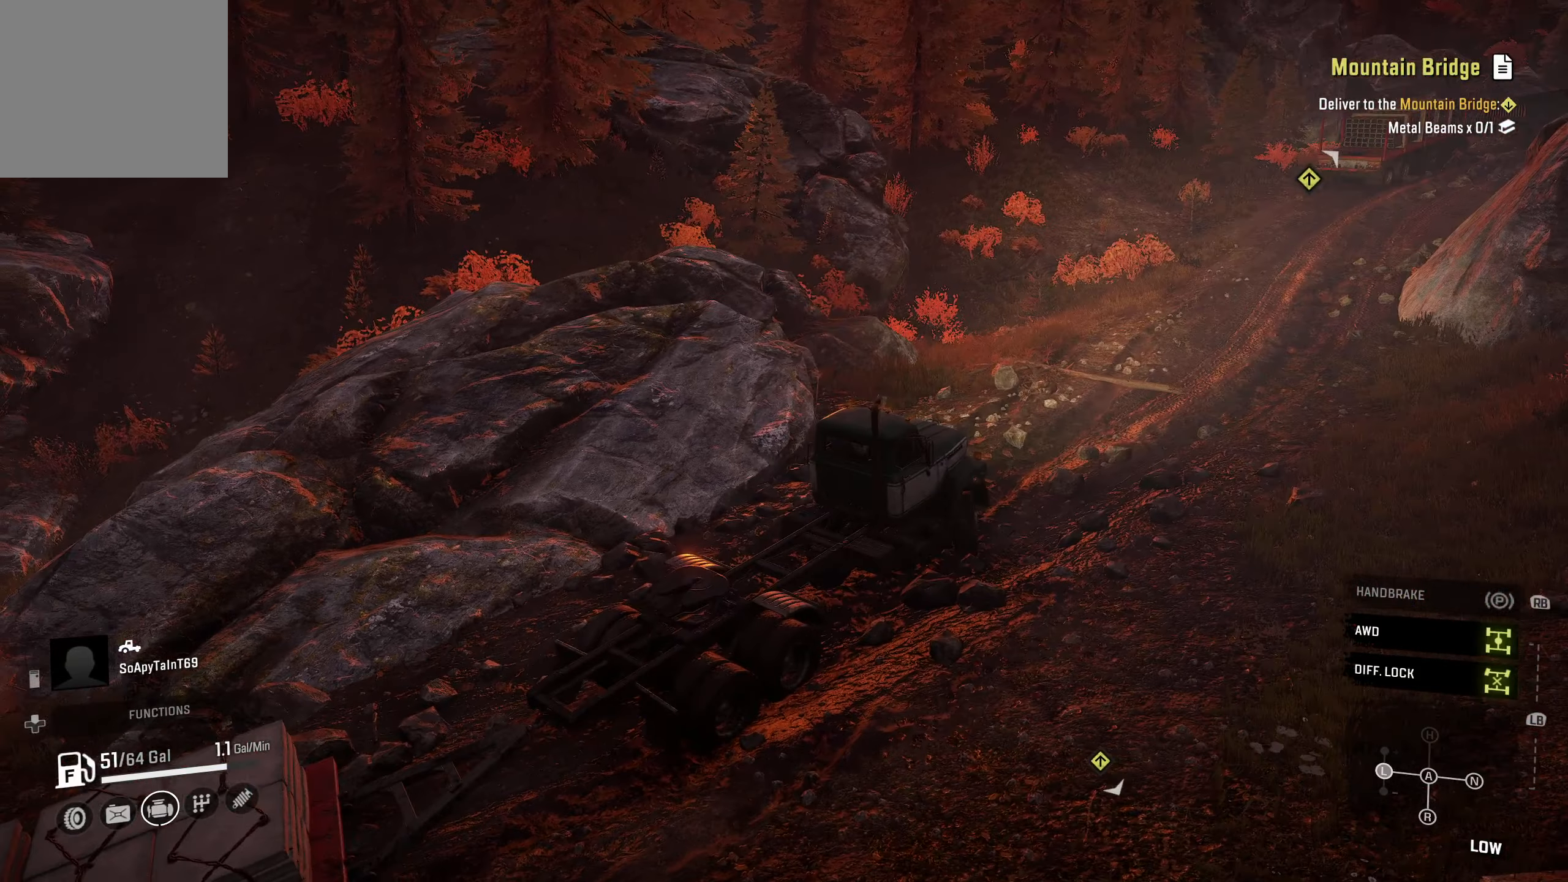
{"buttons": [], "left_stick": "center", "right_stick": "center", "events": []}
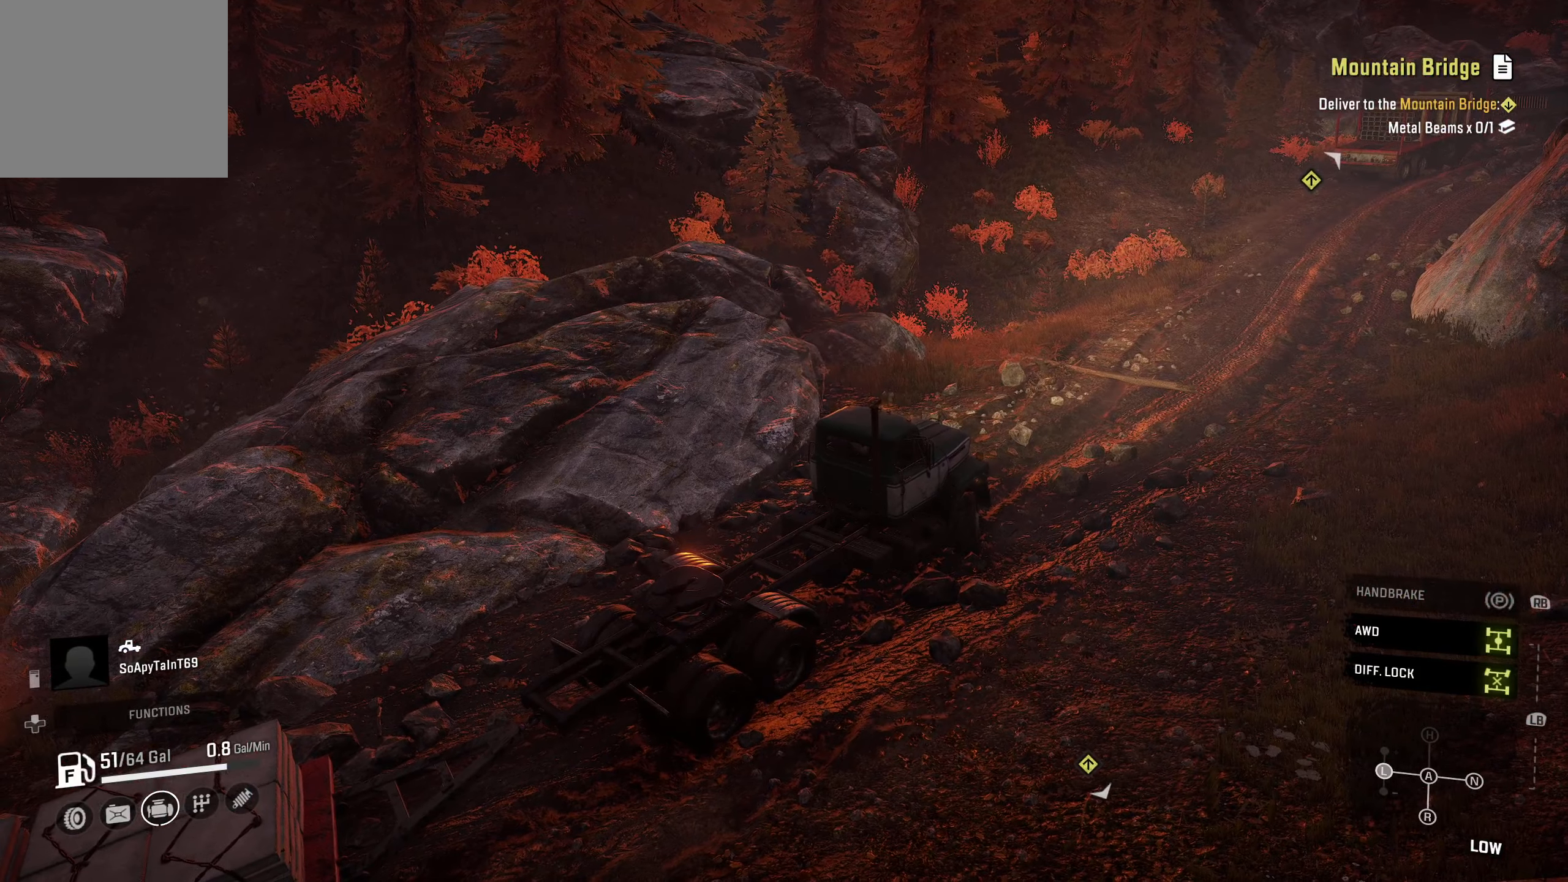
{"buttons": [], "left_stick": "center", "right_stick": "right", "events": [[84, "R1", "down"], [217, "R1", "up"], [484, "right_stick", "right"]]}
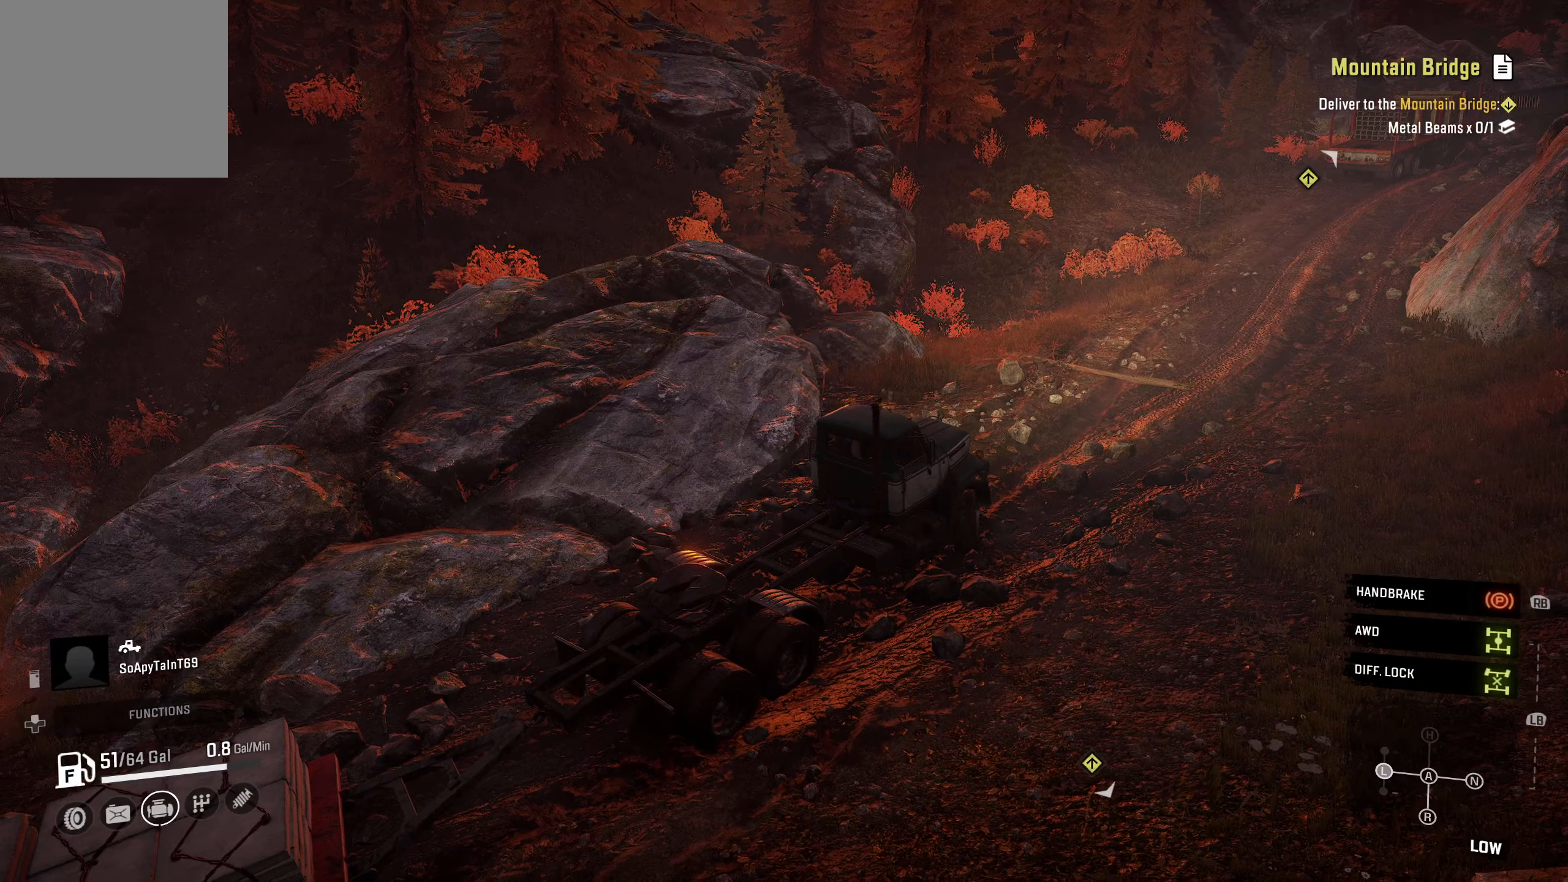
{"buttons": [], "left_stick": "center", "right_stick": "center", "events": [[17, "right_stick", "up-right"], [184, "right_stick", "center"]]}
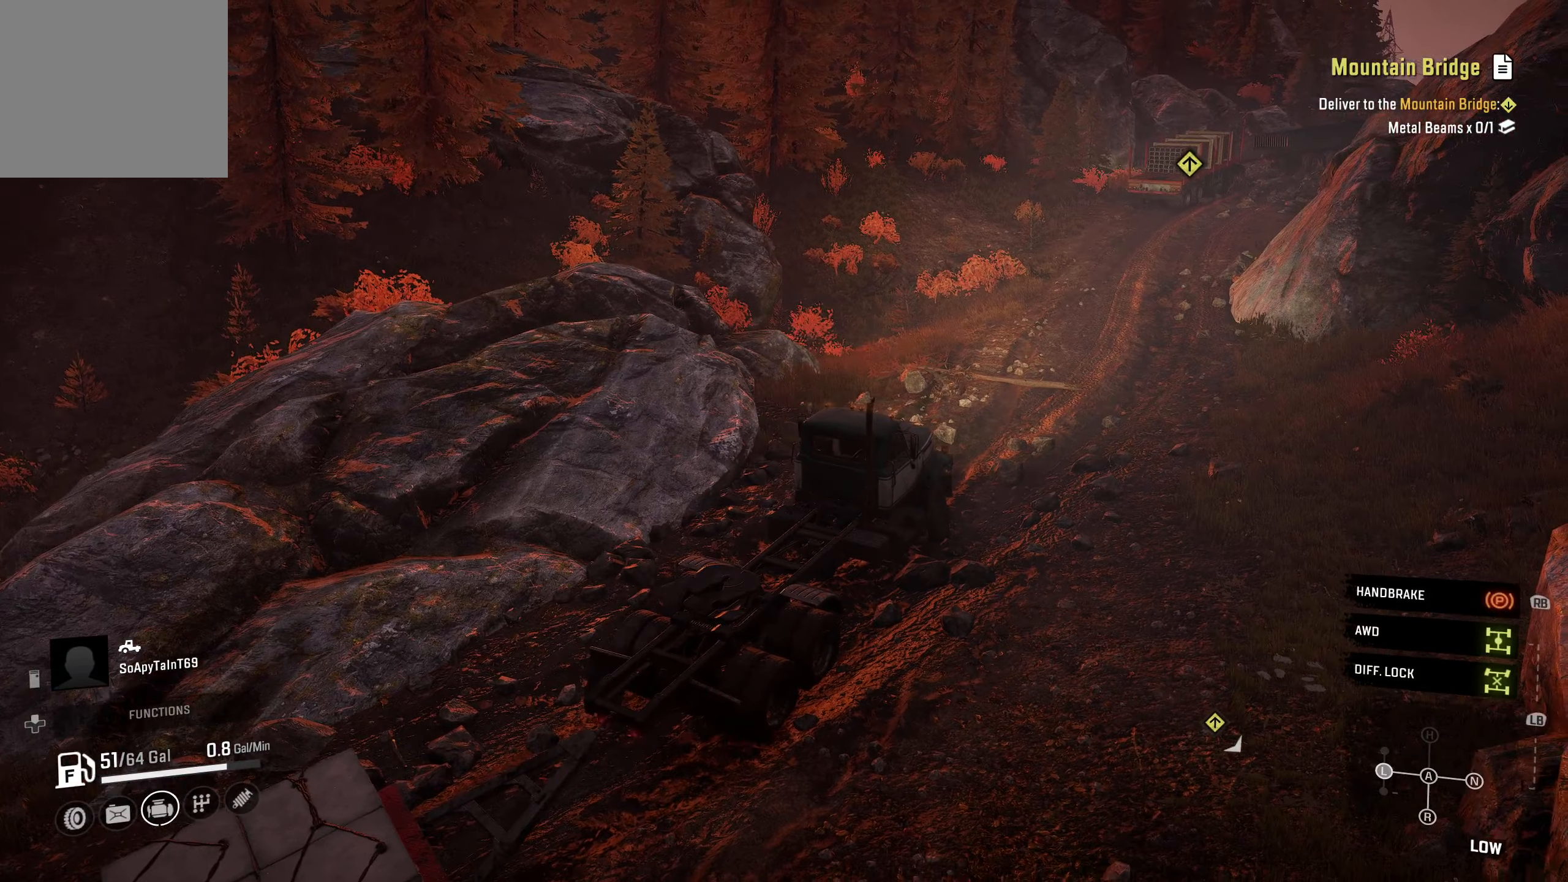
{"buttons": [], "left_stick": "center", "right_stick": "down-right", "events": [[350, "right_stick", "down-right"]]}
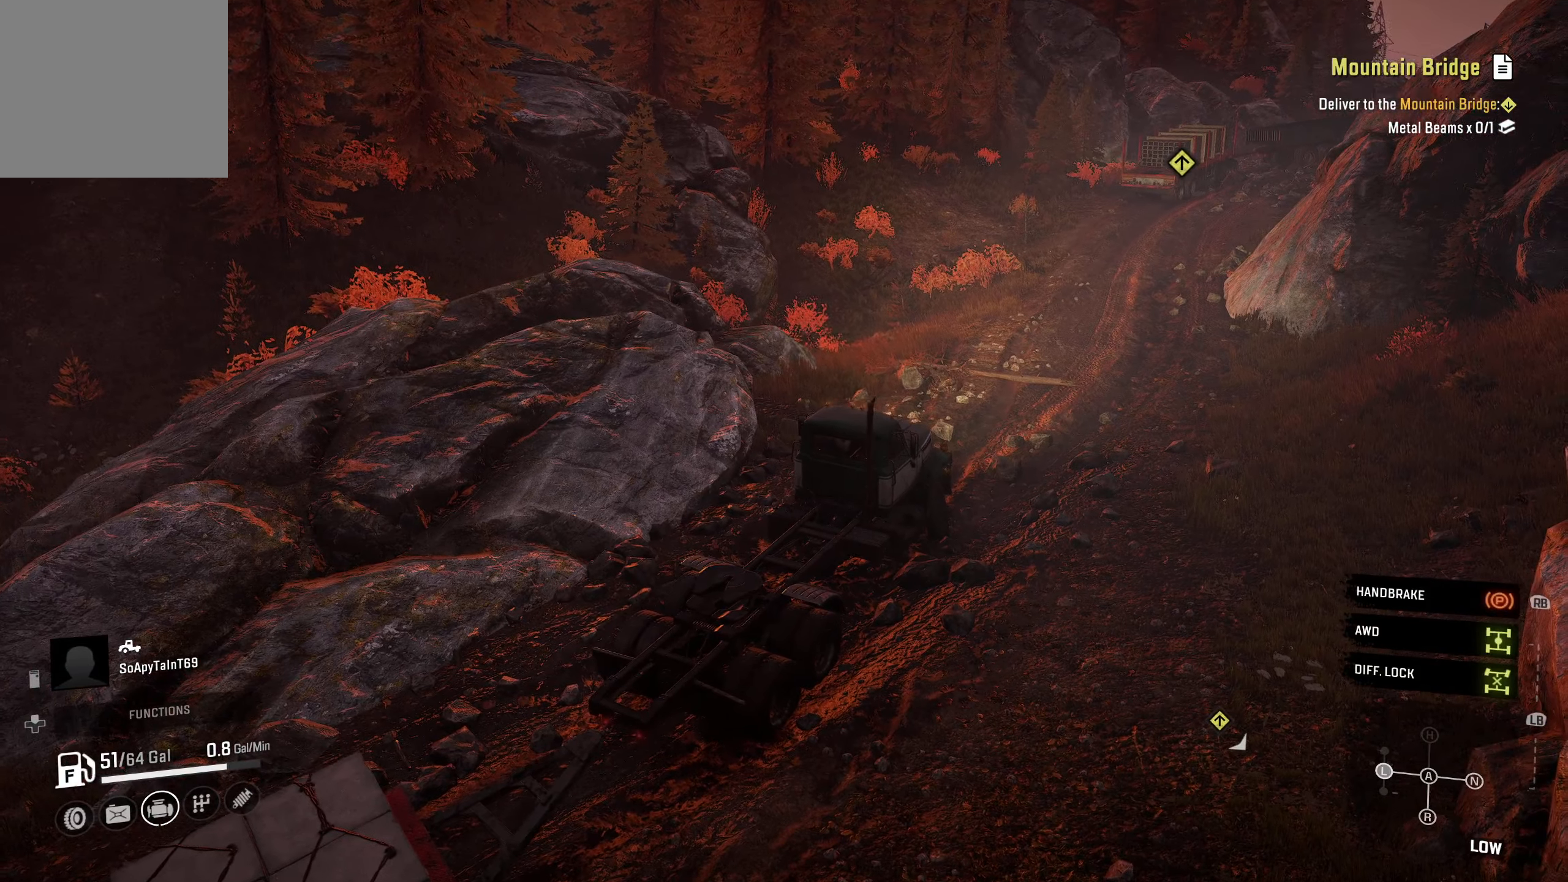
{"buttons": [], "left_stick": "center", "right_stick": "center", "events": [[134, "right_stick", "center"]]}
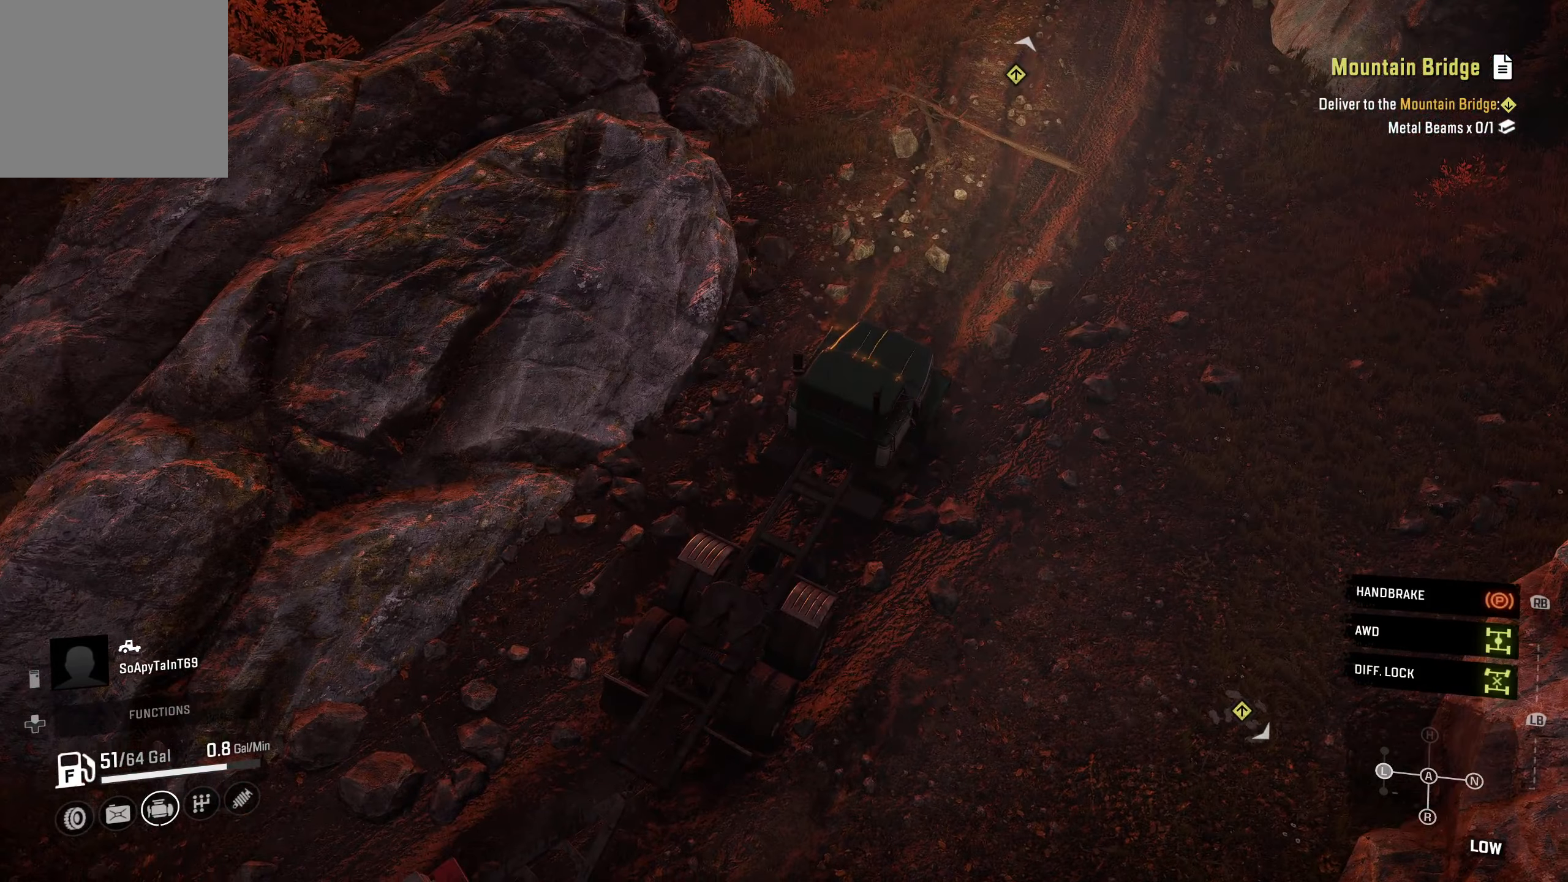
{"buttons": [], "left_stick": "center", "right_stick": "up-right", "events": [[334, "right_stick", "up-right"]]}
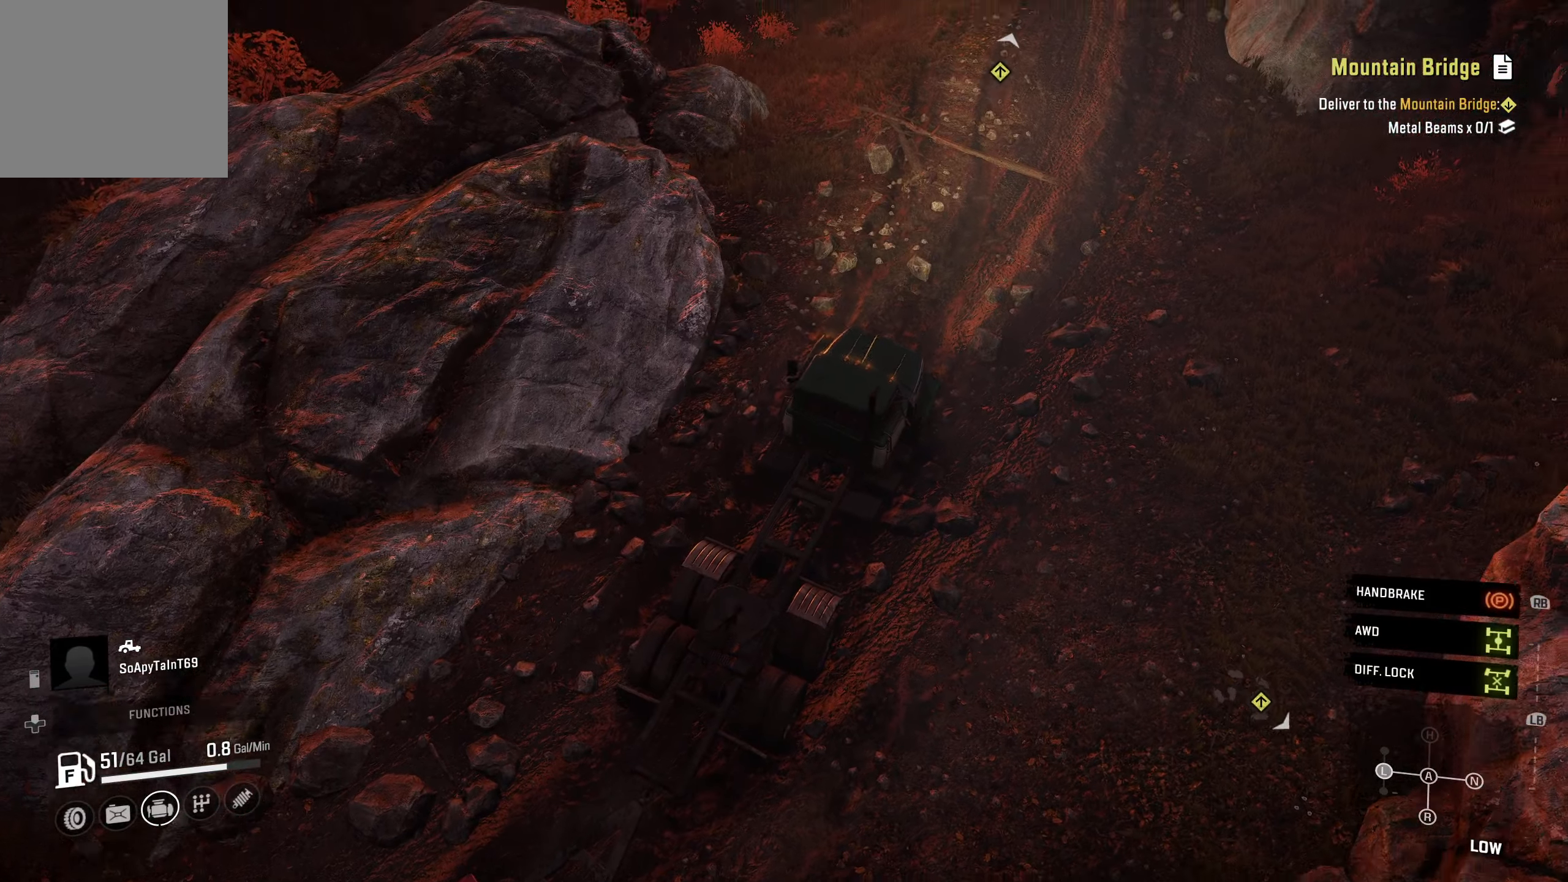
{"buttons": [], "left_stick": "center", "right_stick": "center", "events": [[217, "right_stick", "center"]]}
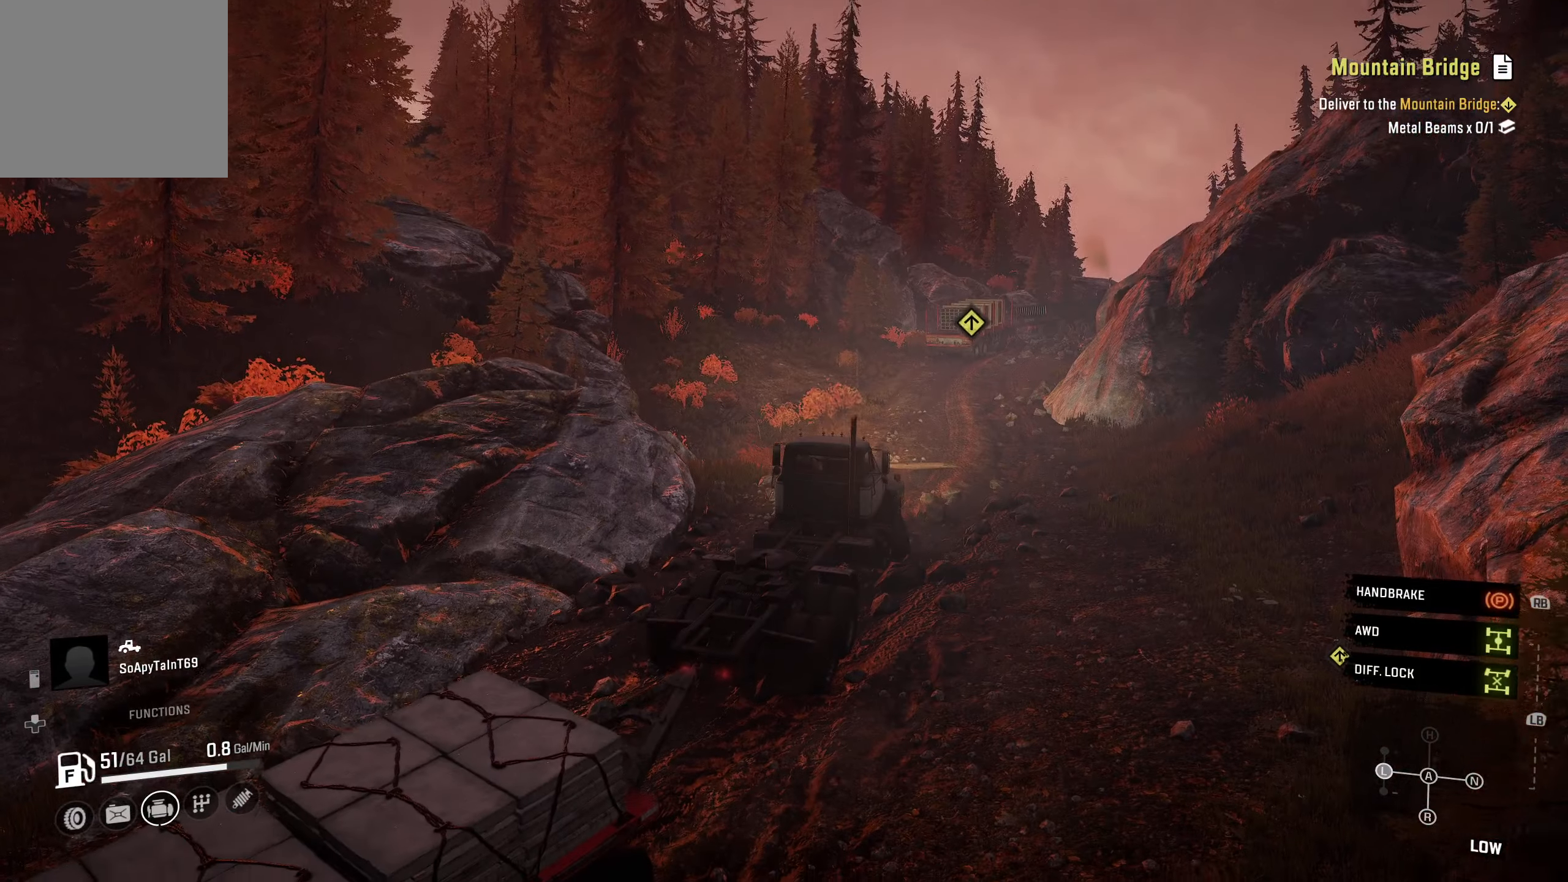
{"buttons": ["DPAD_UP"], "left_stick": "center", "right_stick": "center", "events": [[84, "right_stick", "down-right"], [317, "right_stick", "center"], [417, "DPAD_UP", "down"]]}
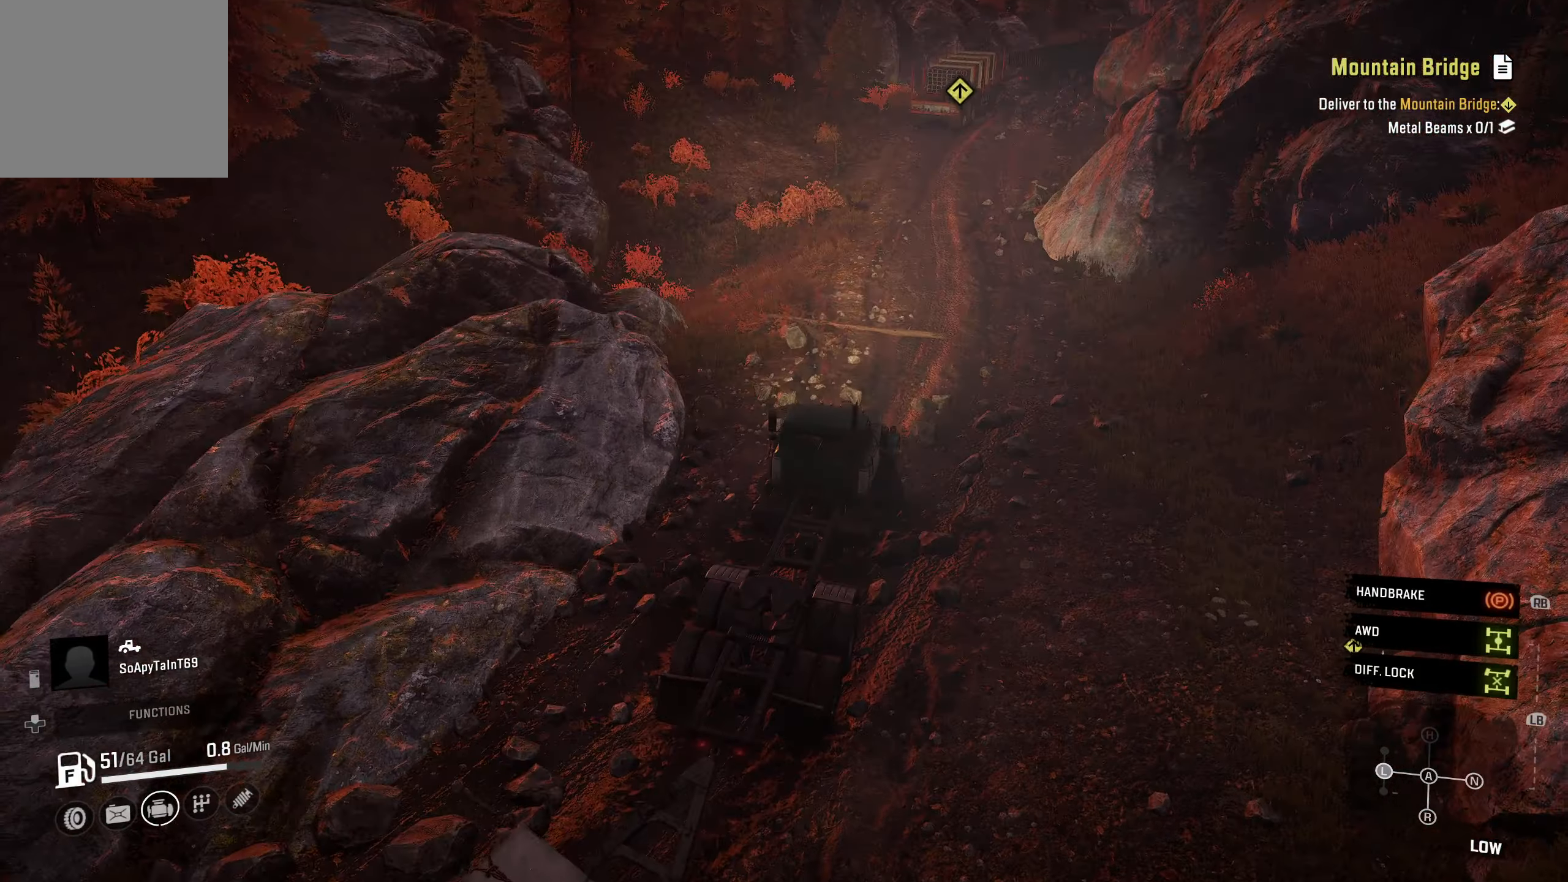
{"buttons": [], "left_stick": "center", "right_stick": "center", "events": [[33, "DPAD_UP", "up"], [283, "A", "down"], [400, "A", "up"]]}
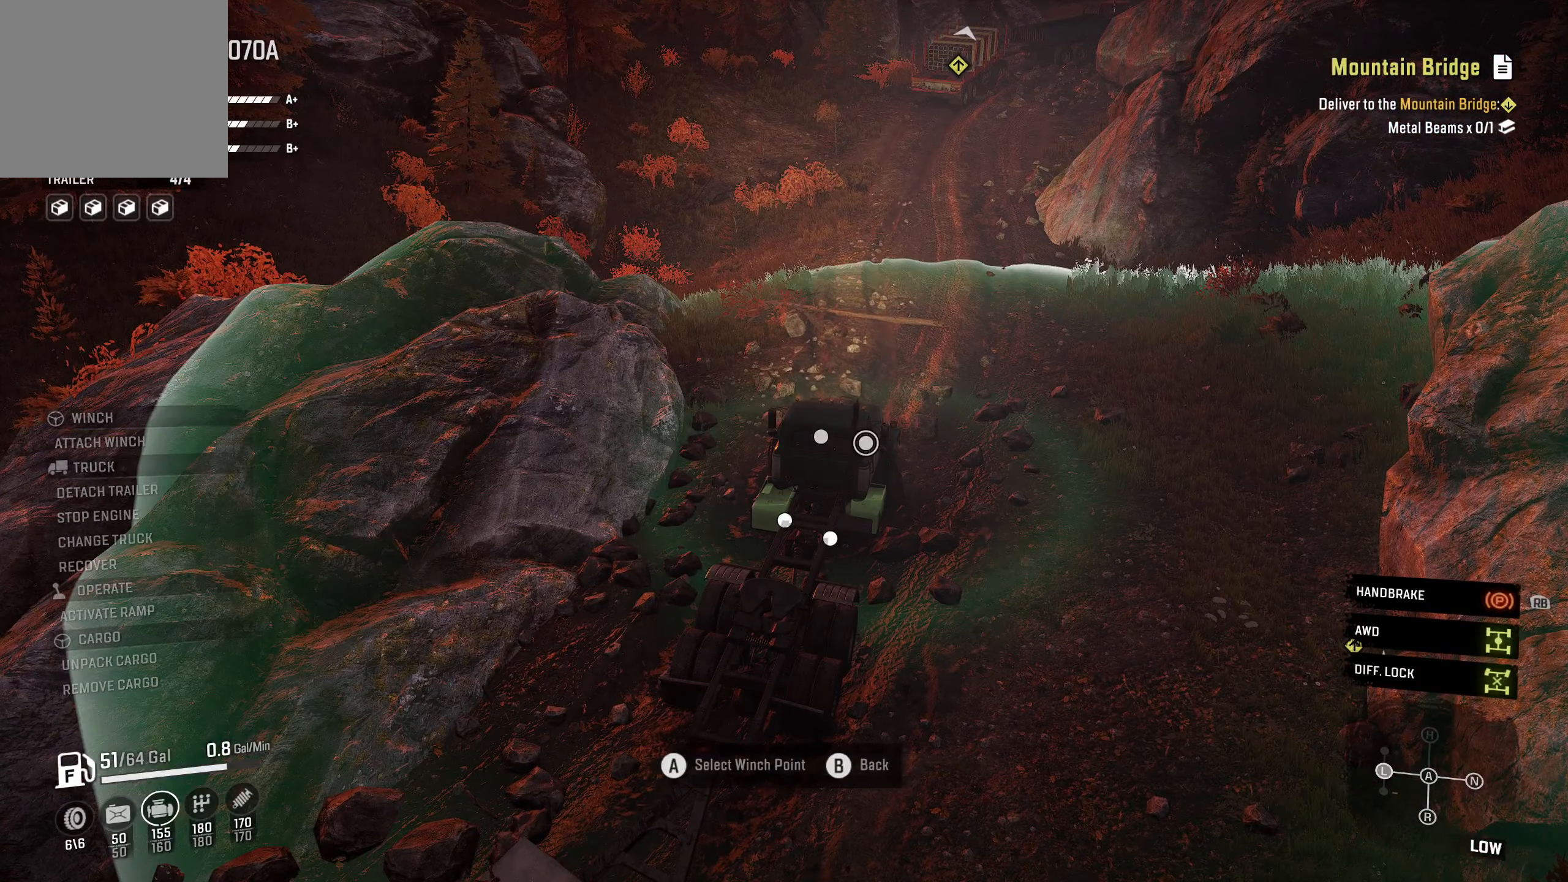
{"buttons": ["DPAD_DOWN"], "left_stick": "center", "right_stick": "center", "events": [[116, "DPAD_DOWN", "down"], [250, "DPAD_DOWN", "up"], [316, "DPAD_DOWN", "down"], [416, "DPAD_DOWN", "up"], [500, "DPAD_DOWN", "down"]]}
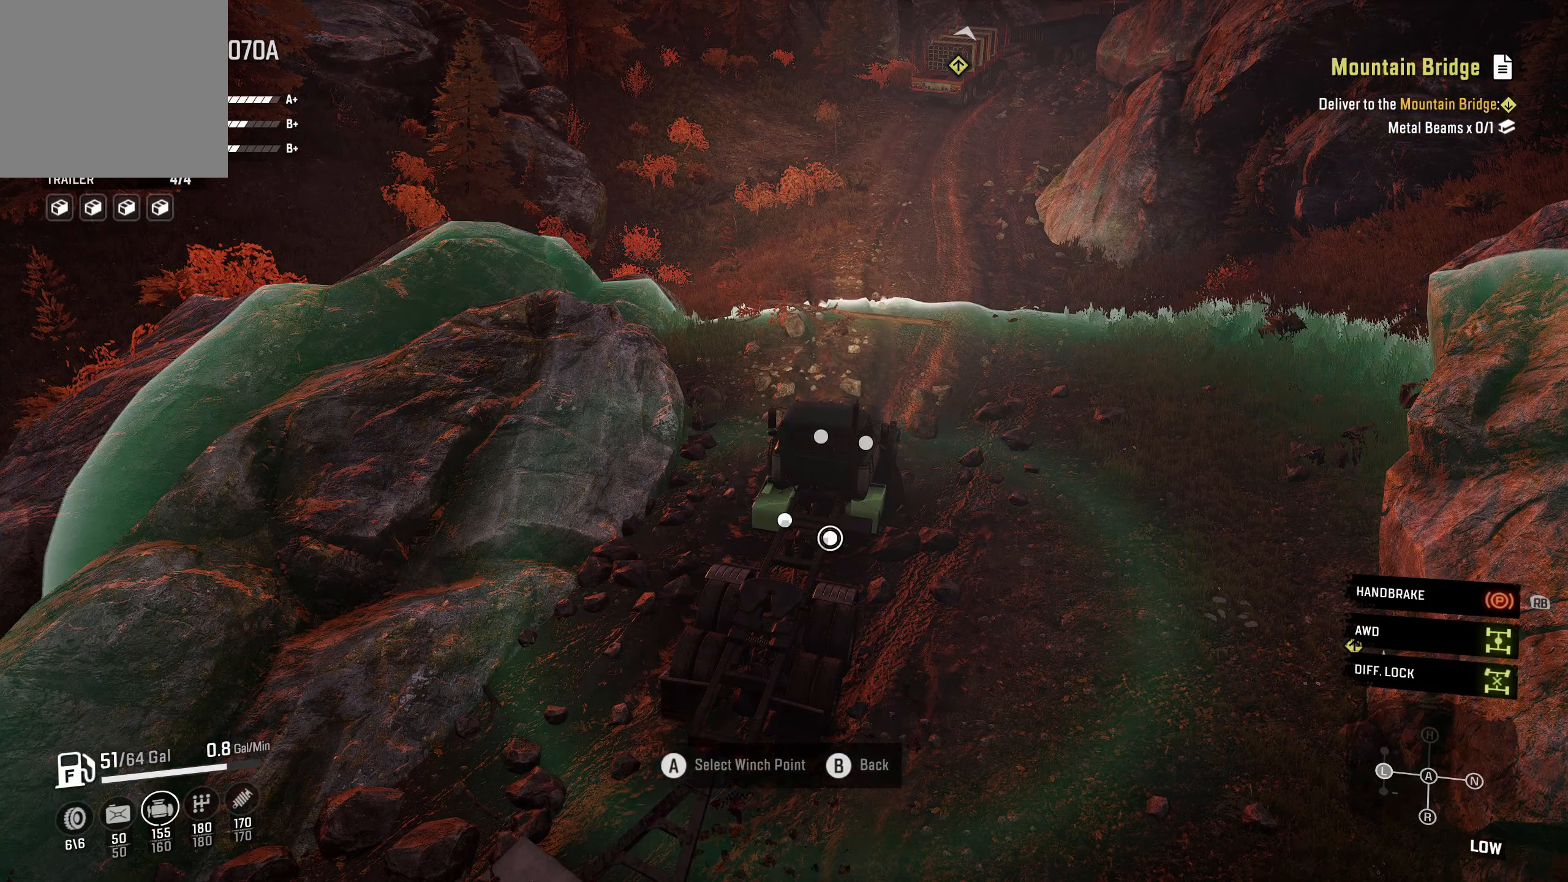
{"buttons": [], "left_stick": "center", "right_stick": "center", "events": [[116, "DPAD_DOWN", "up"]]}
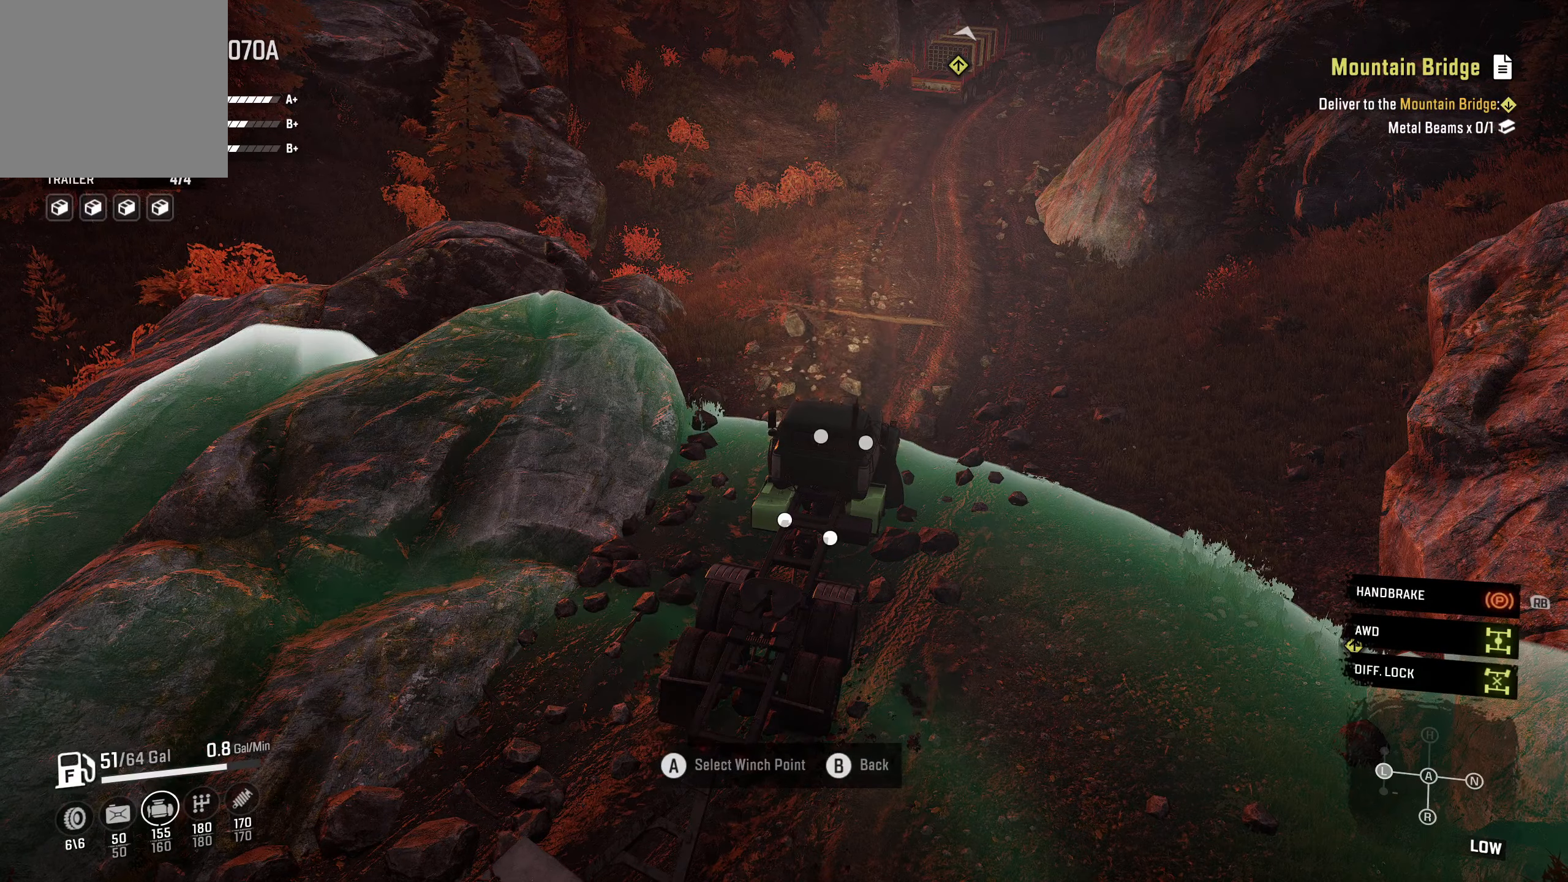
{"buttons": [], "left_stick": "center", "right_stick": "up-left", "events": [[33, "A", "down"], [150, "A", "up"], [383, "right_stick", "left"], [466, "right_stick", "up-left"]]}
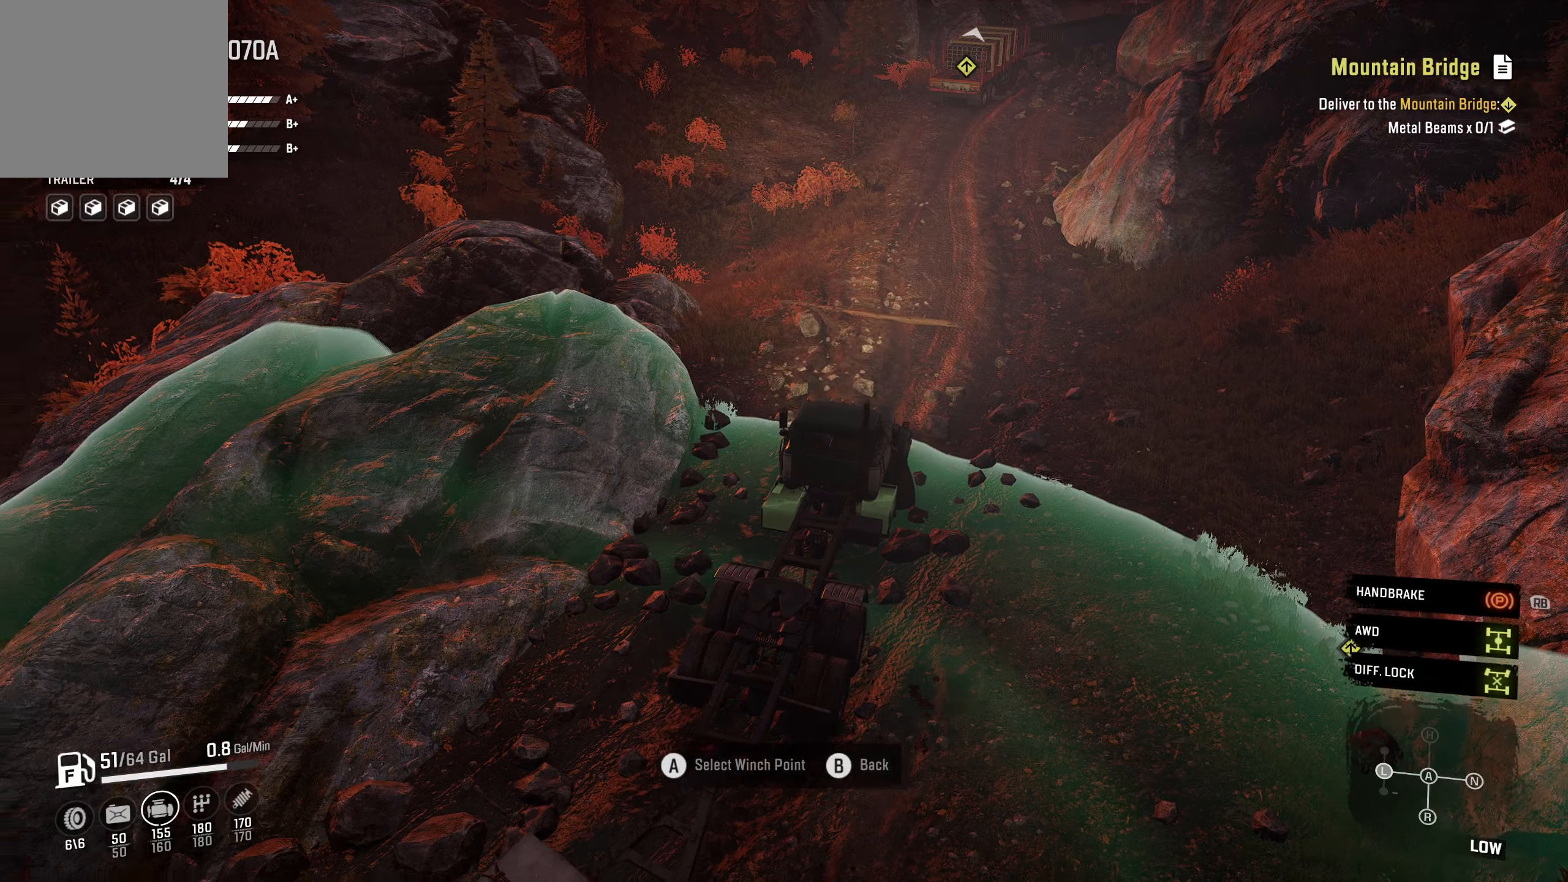
{"buttons": [], "left_stick": "center", "right_stick": "center", "events": [[383, "right_stick", "center"]]}
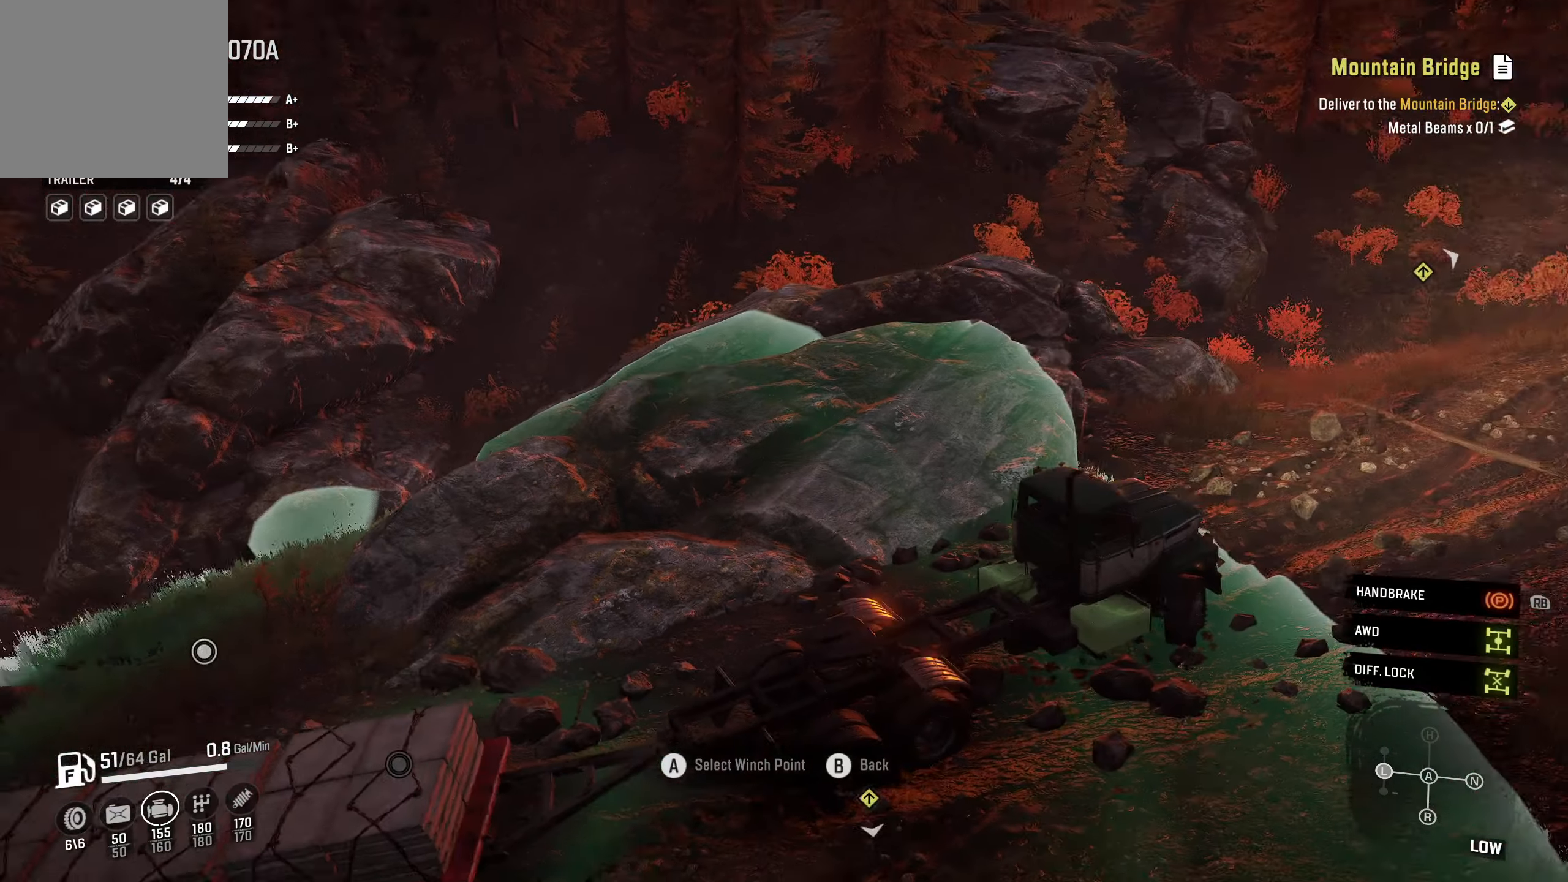
{"buttons": [], "left_stick": "center", "right_stick": "center", "events": []}
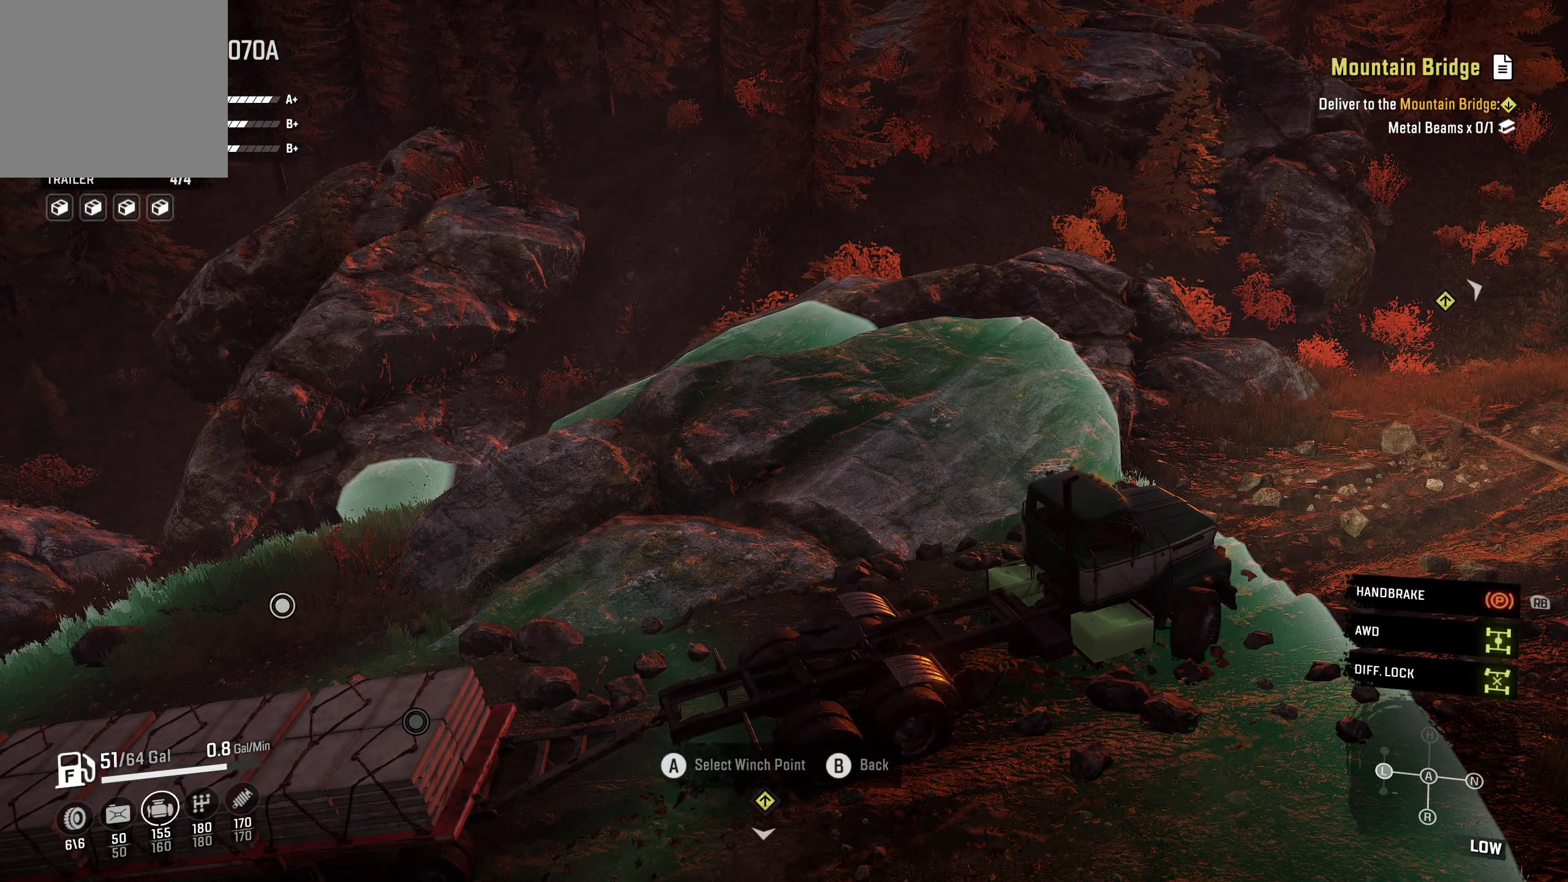
{"buttons": [], "left_stick": "center", "right_stick": "down-left", "events": [[133, "right_stick", "down-left"]]}
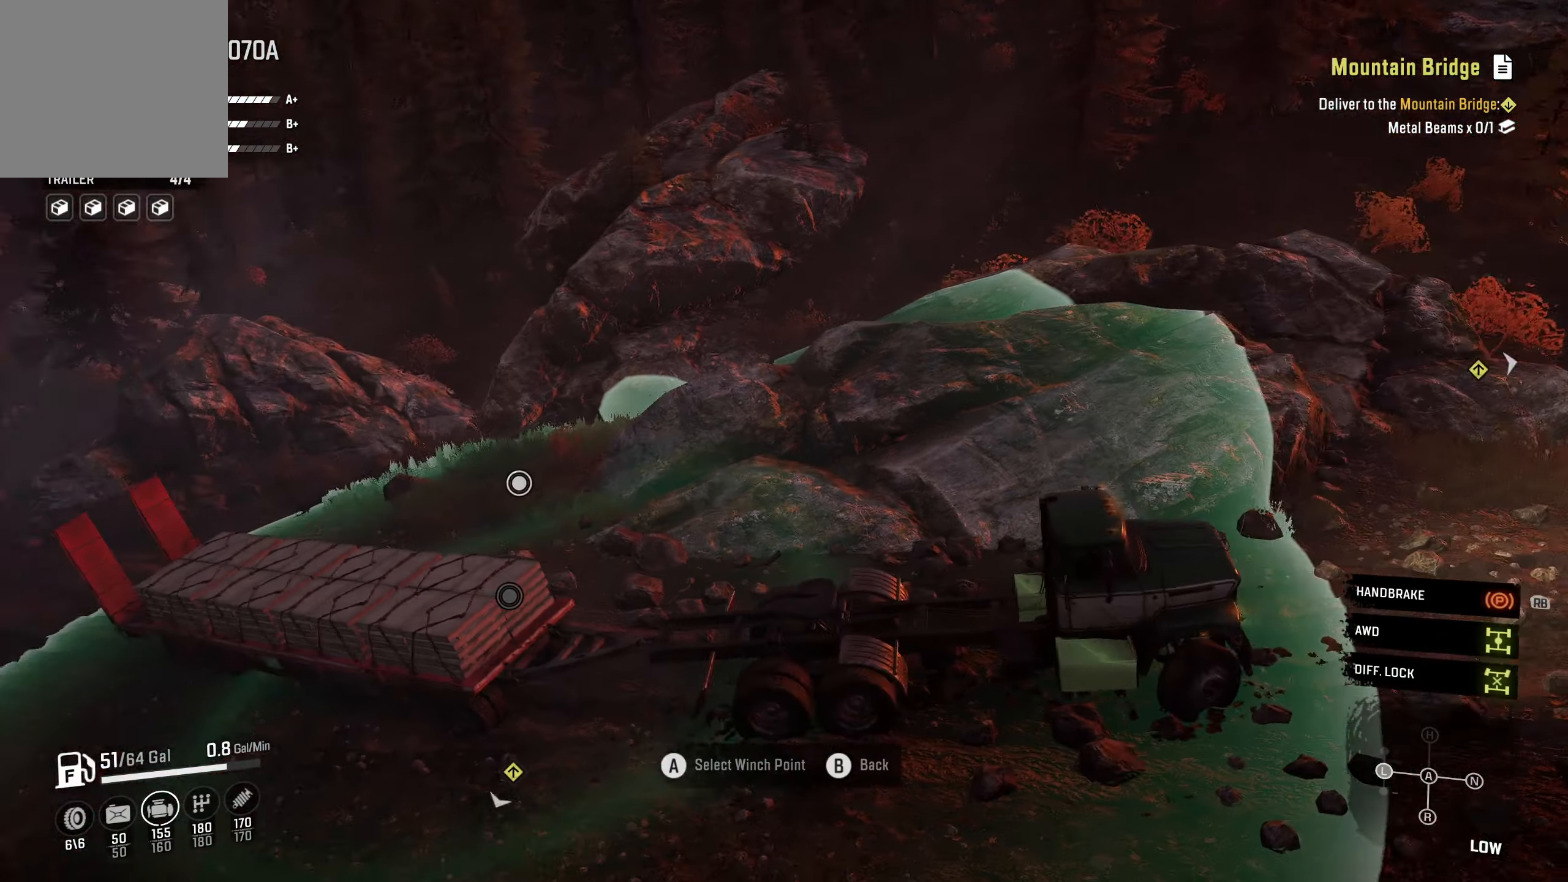
{"buttons": [], "left_stick": "center", "right_stick": "center", "events": [[133, "right_stick", "center"]]}
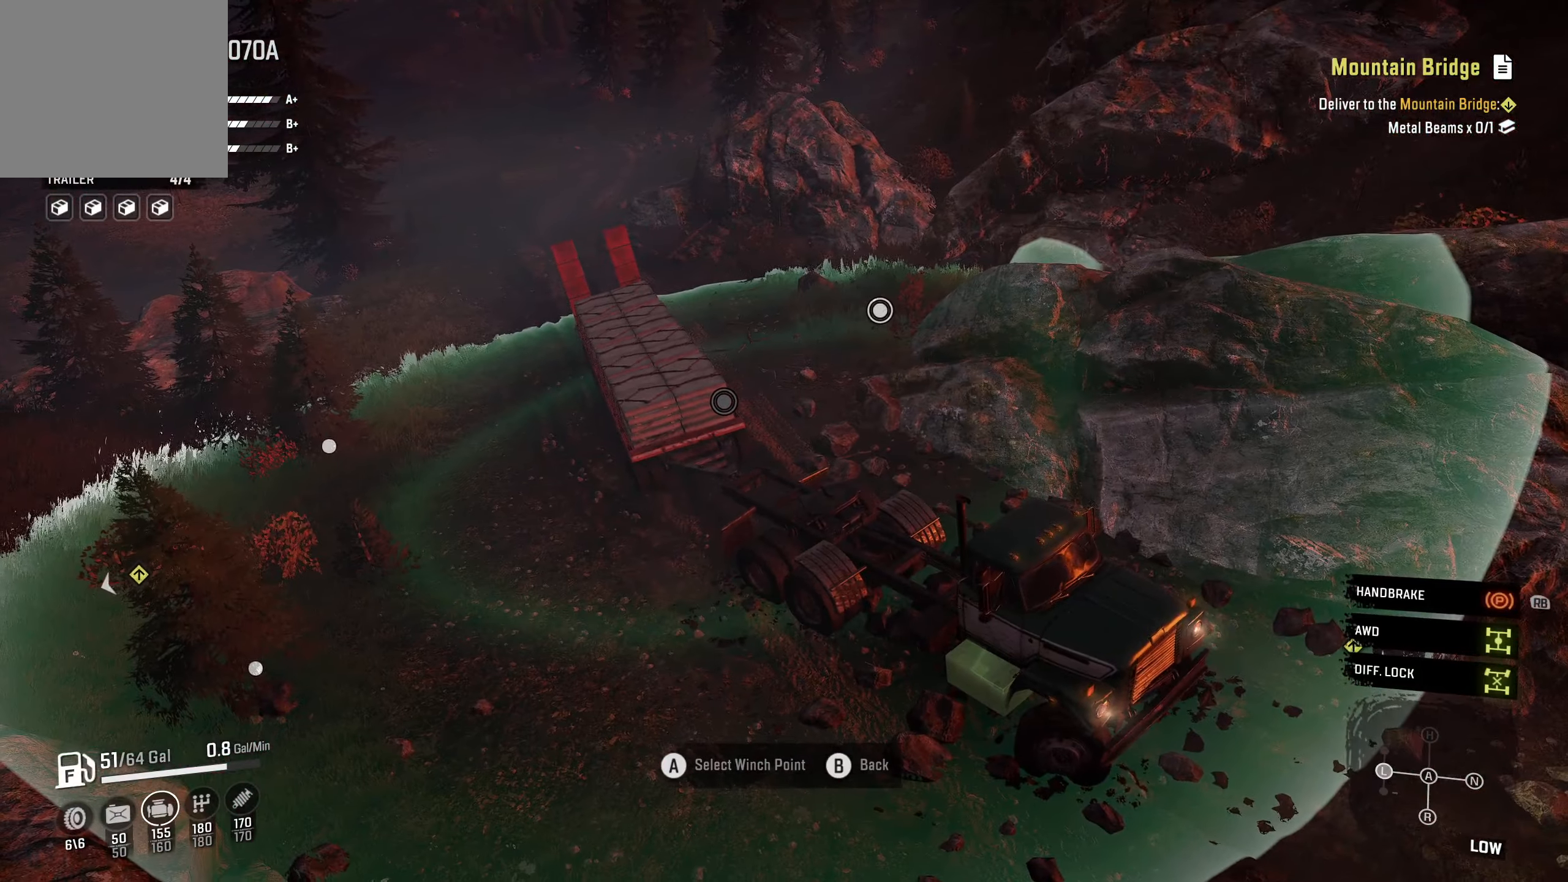
{"buttons": ["DPAD_UP"], "left_stick": "center", "right_stick": "center", "events": [[83, "B", "down"], [166, "B", "up"], [366, "DPAD_UP", "down"]]}
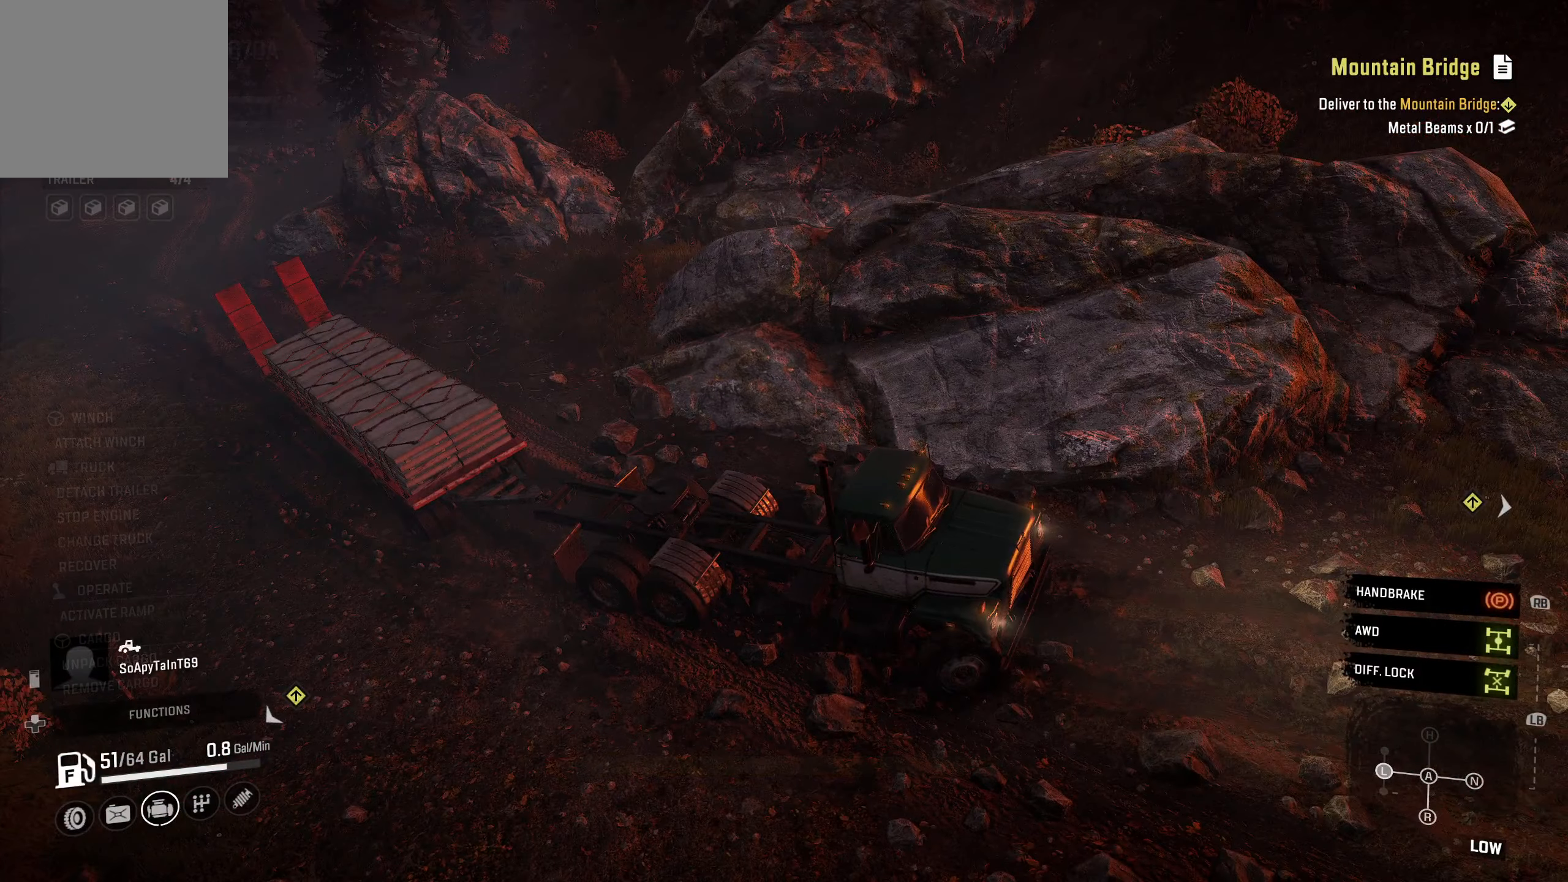
{"buttons": ["A"], "left_stick": "center", "right_stick": "center", "events": [[16, "DPAD_UP", "up"], [150, "right_stick", "left"], [416, "right_stick", "center"], [500, "A", "down"]]}
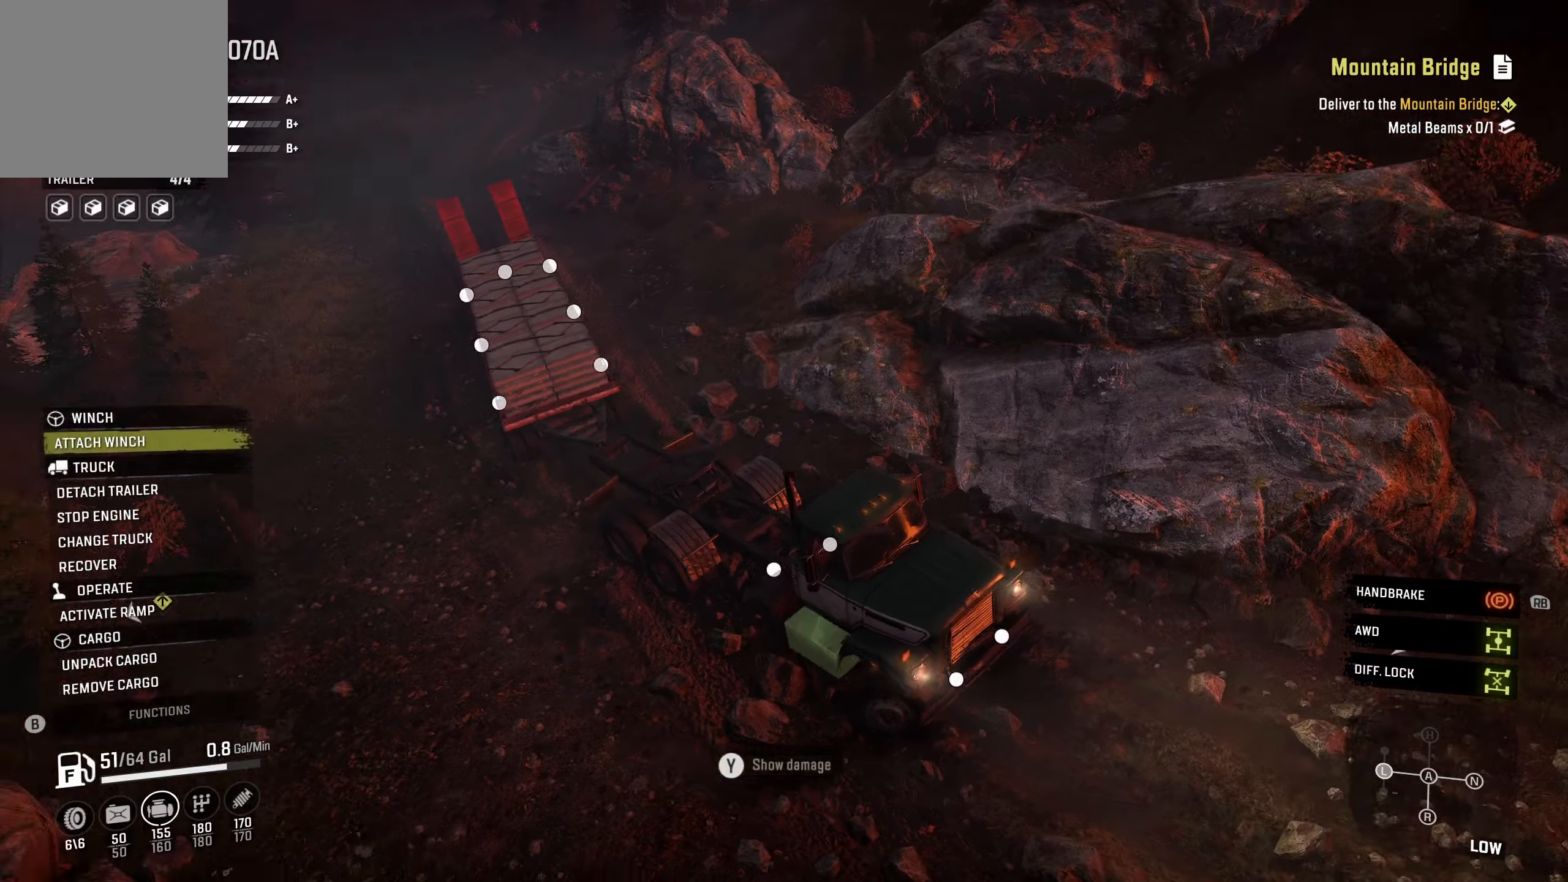
{"buttons": ["DPAD_UP"], "left_stick": "center", "right_stick": "center", "events": [[100, "A", "up"], [117, "DPAD_UP", "down"], [167, "DPAD_UP", "up"], [283, "DPAD_UP", "down"], [367, "DPAD_UP", "up"], [483, "DPAD_UP", "down"]]}
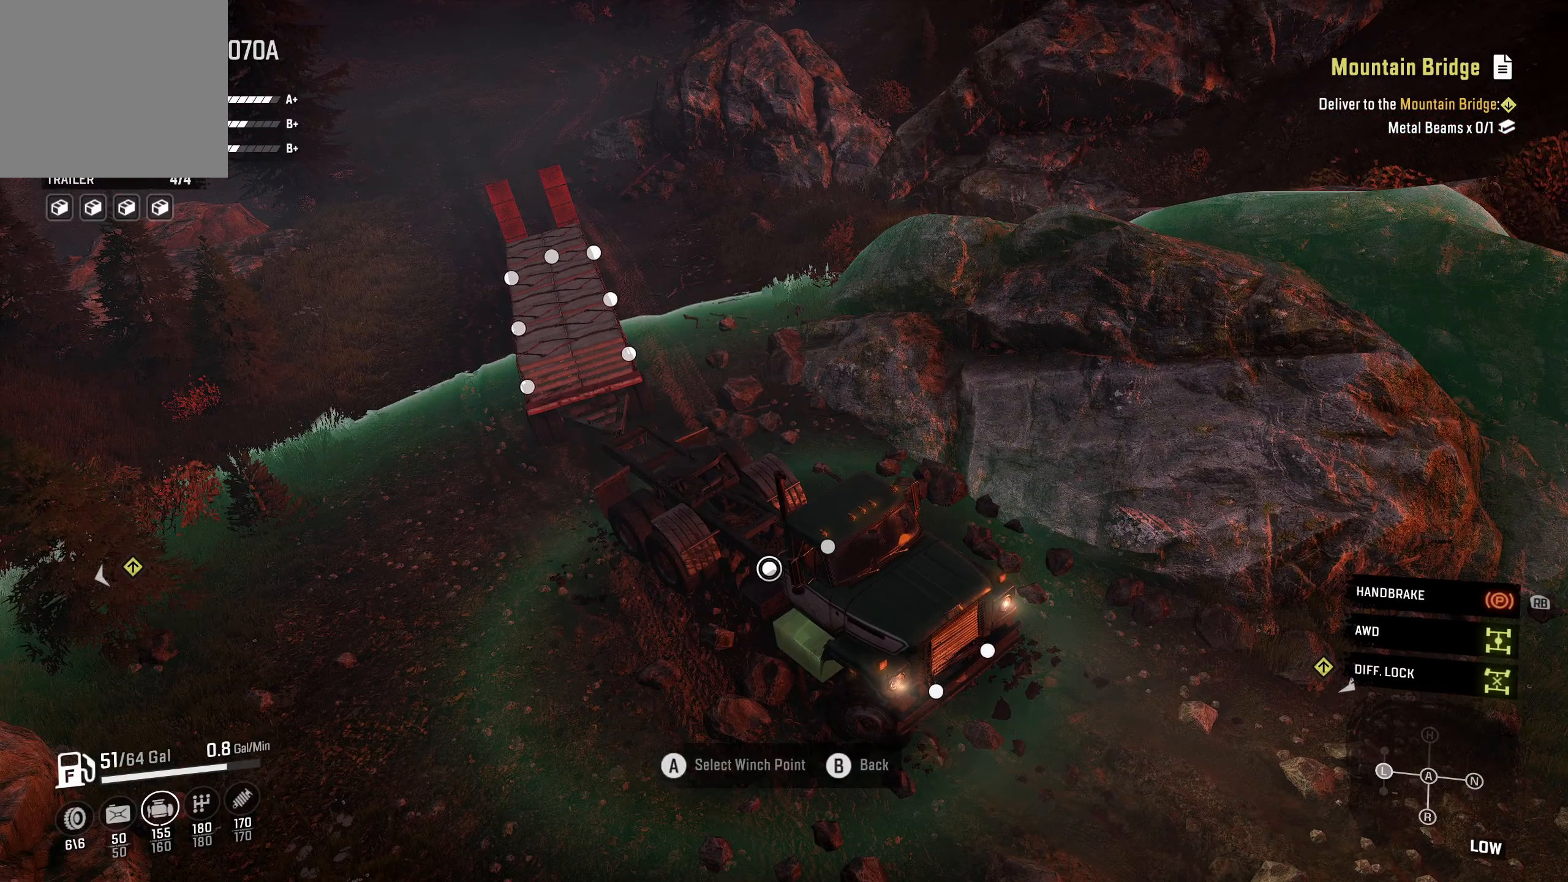
{"buttons": [], "left_stick": "center", "right_stick": "center", "events": [[50, "DPAD_UP", "up"], [167, "DPAD_UP", "down"], [233, "DPAD_UP", "up"], [350, "DPAD_UP", "down"], [433, "DPAD_UP", "up"]]}
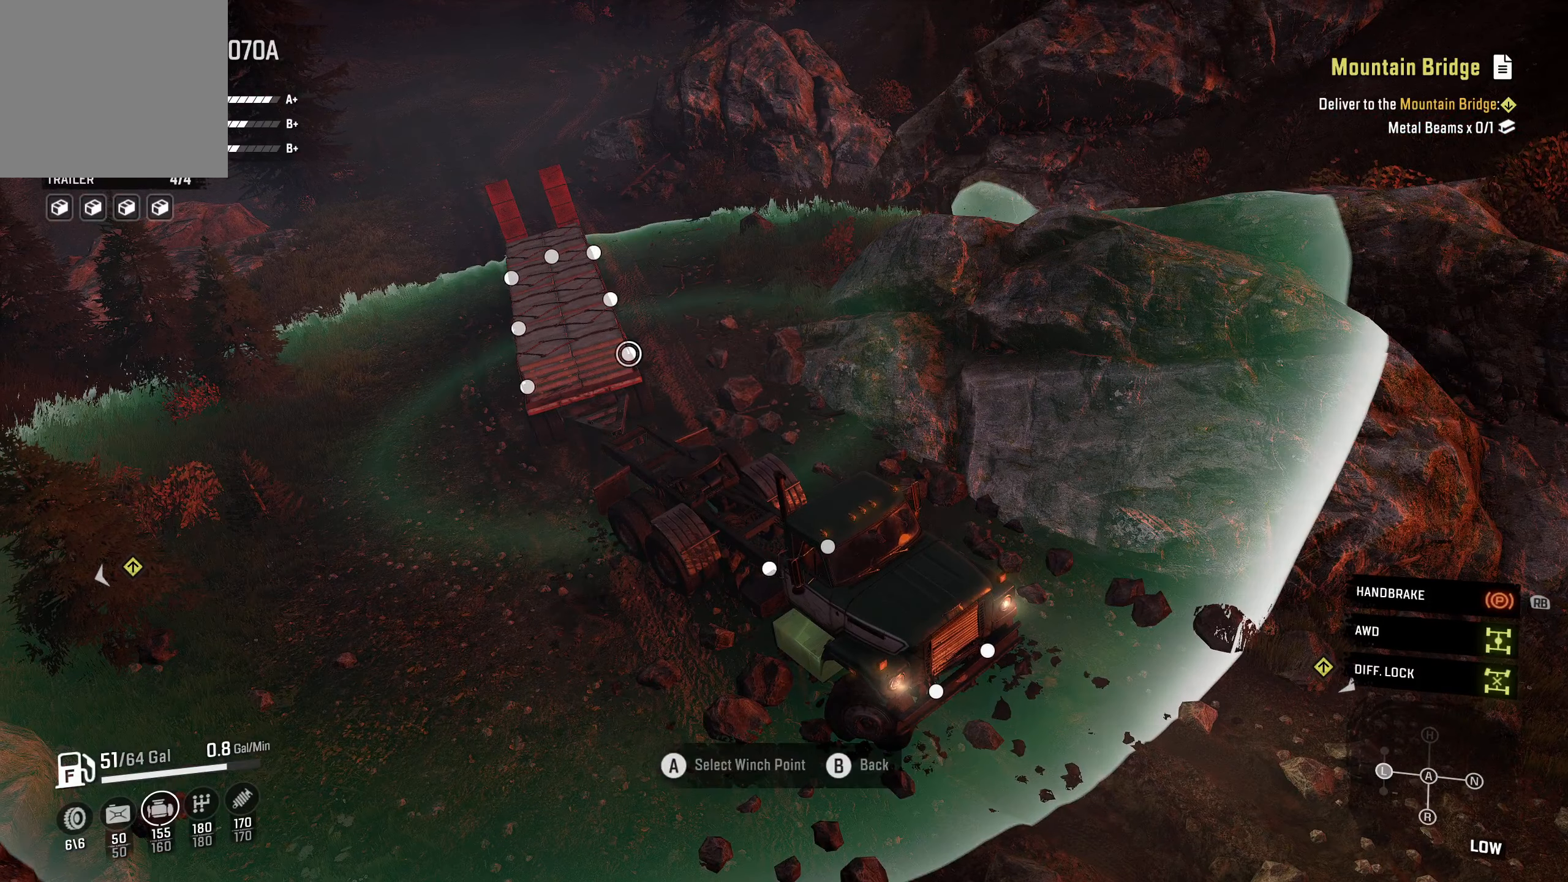
{"buttons": ["DPAD_UP"], "left_stick": "center", "right_stick": "center", "events": [[33, "DPAD_UP", "down"], [133, "DPAD_UP", "up"], [233, "DPAD_UP", "down"], [350, "DPAD_UP", "up"], [433, "DPAD_UP", "down"]]}
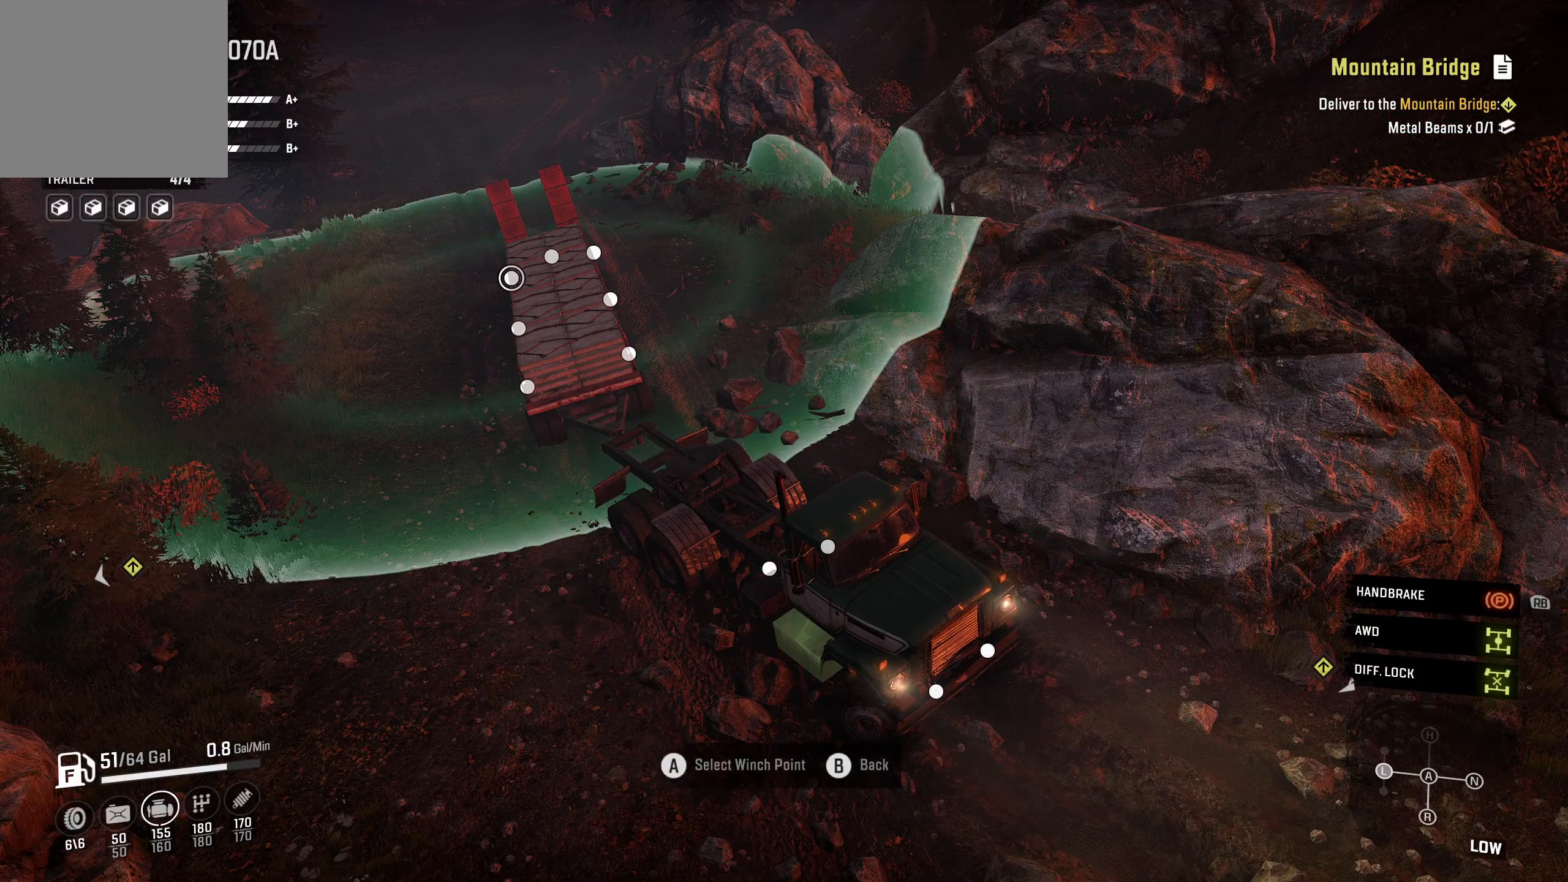
{"buttons": [], "left_stick": "center", "right_stick": "center", "events": [[67, "DPAD_UP", "up"], [167, "DPAD_UP", "down"], [267, "DPAD_UP", "up"]]}
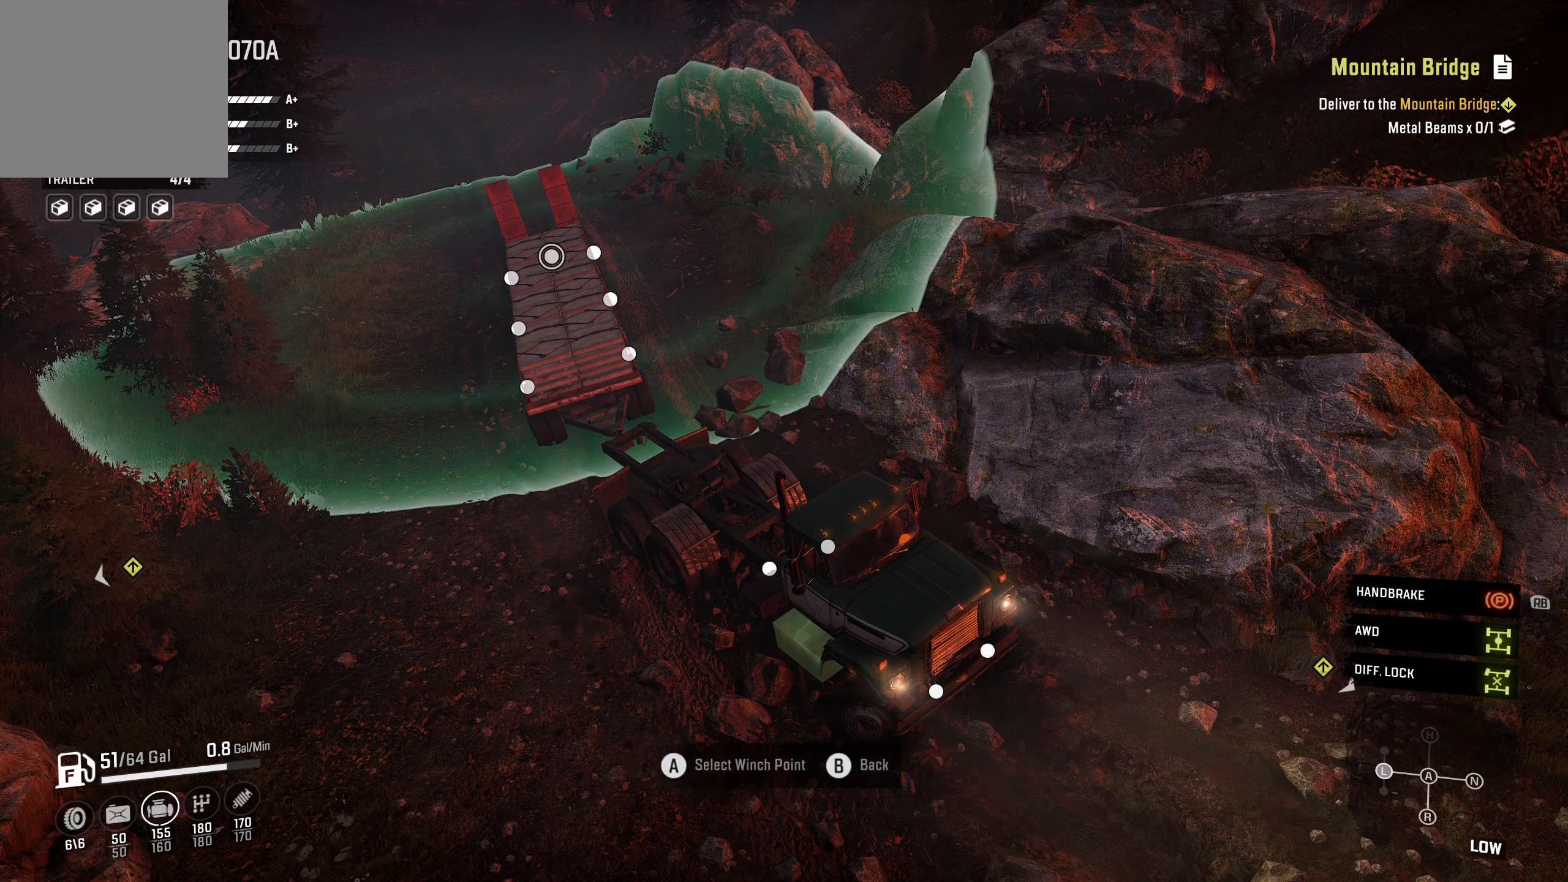
{"buttons": [], "left_stick": "center", "right_stick": "up-left", "events": [[50, "A", "down"], [167, "A", "up"], [317, "right_stick", "left"], [483, "right_stick", "up-left"]]}